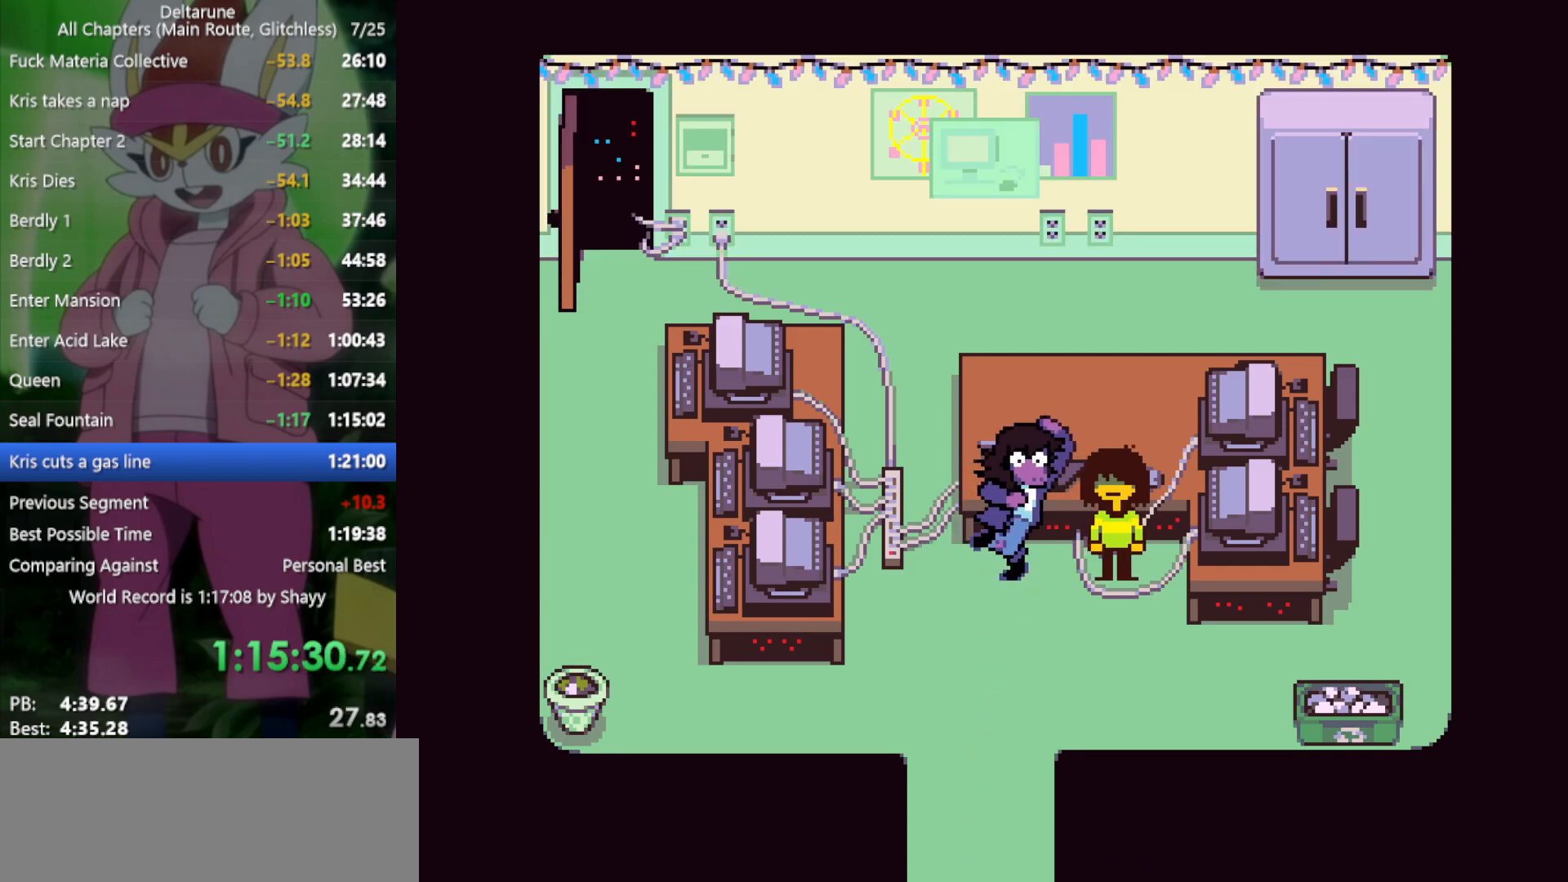
Gameplay with keyboard; each line is a JSON object with the keys held at the frame after it. "events" lists presses ("down") and releases ("up") of "c", "ctrl", "down", "left", "return", "right", "shift", "up", "x" and "z" between this image and that frame as [ms after this image, input, new state], when the widget could be followed in between. No other keys are recorded. Mouse input is not recorded.
{"keys": ["down", "left", "x"], "events": []}
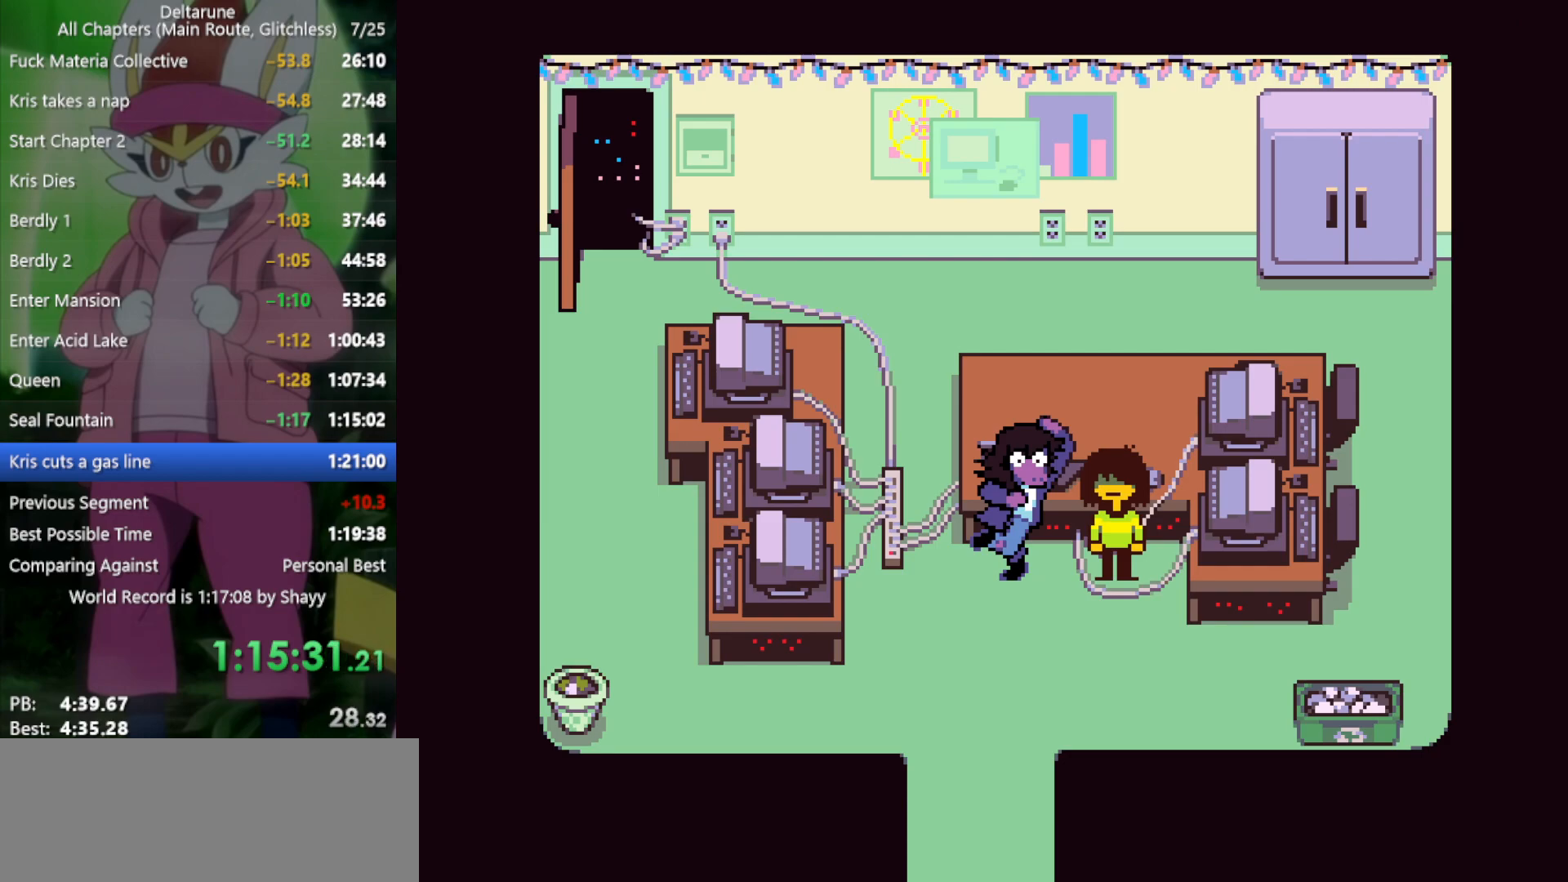
{"keys": ["down", "left", "x"], "events": []}
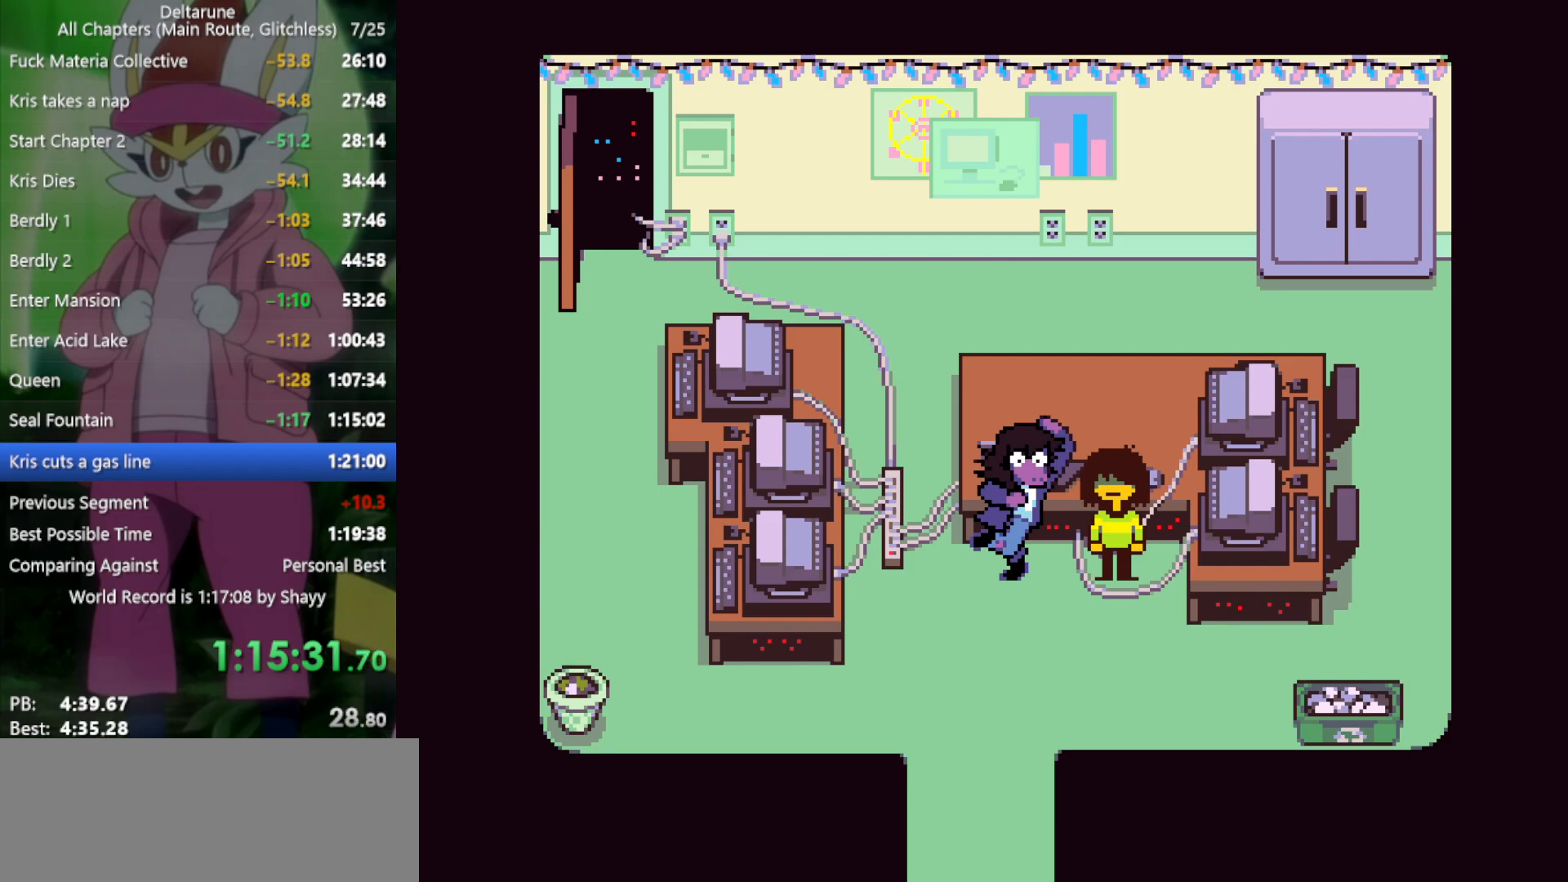
{"keys": ["down", "left", "x"], "events": []}
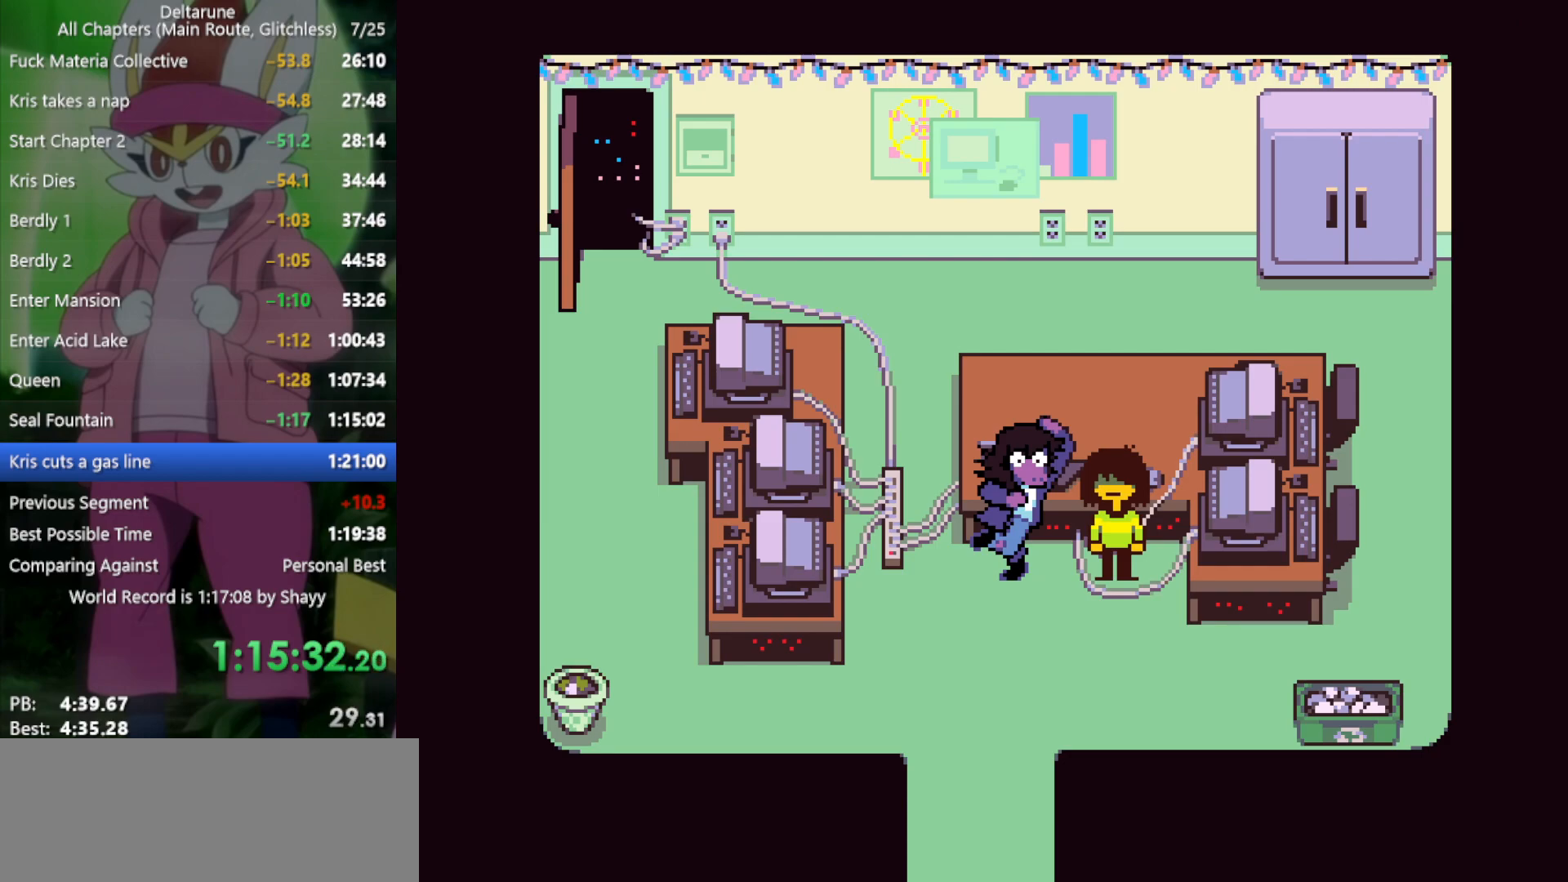
{"keys": ["down", "left", "x"], "events": []}
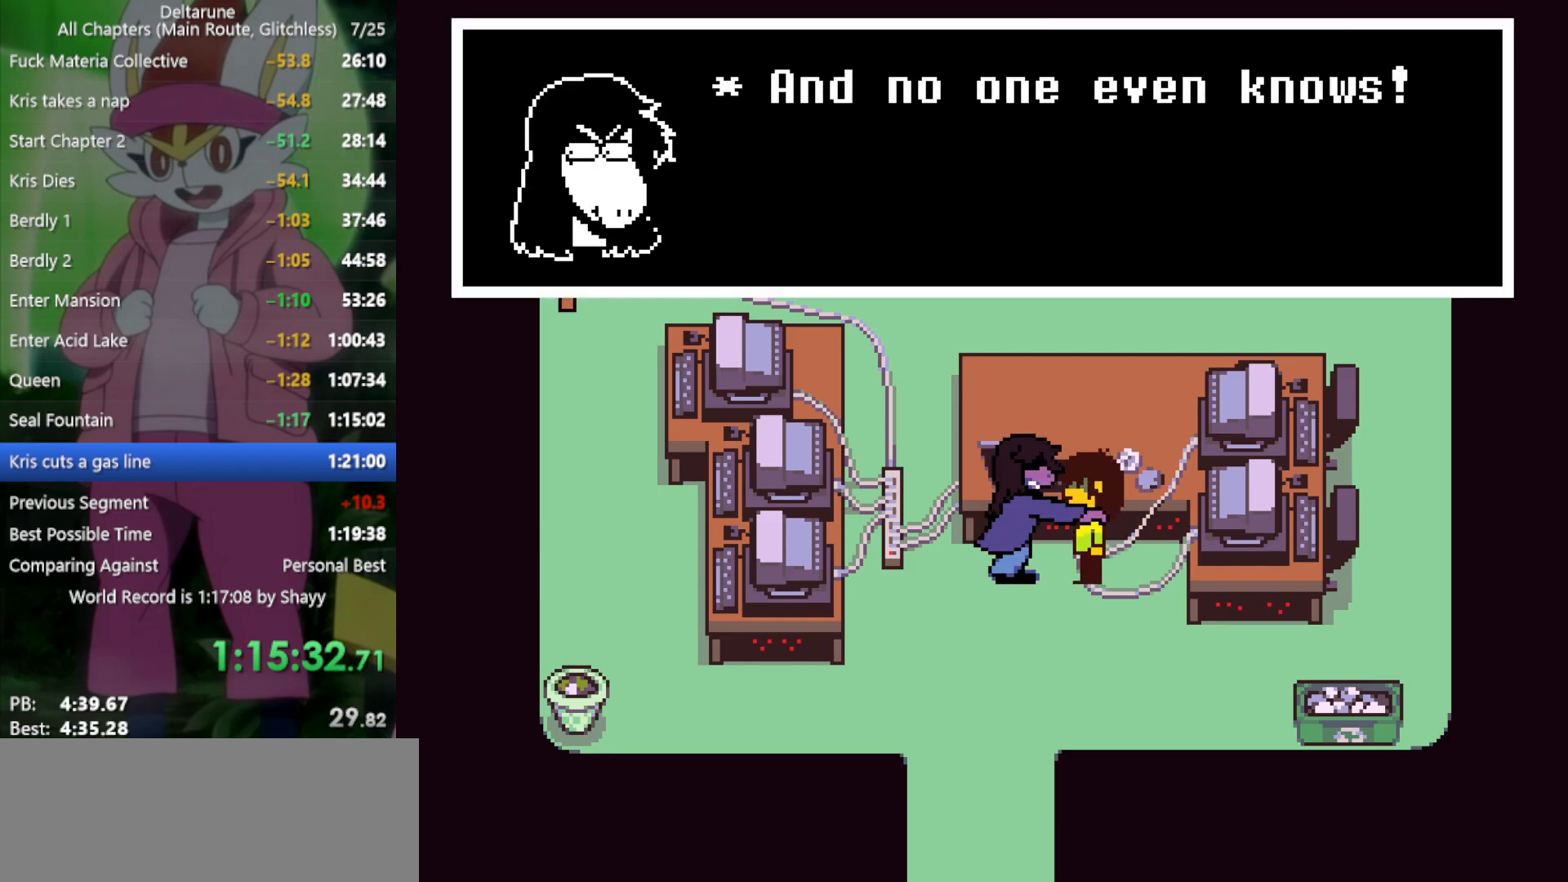
{"keys": ["down", "left", "x"], "events": []}
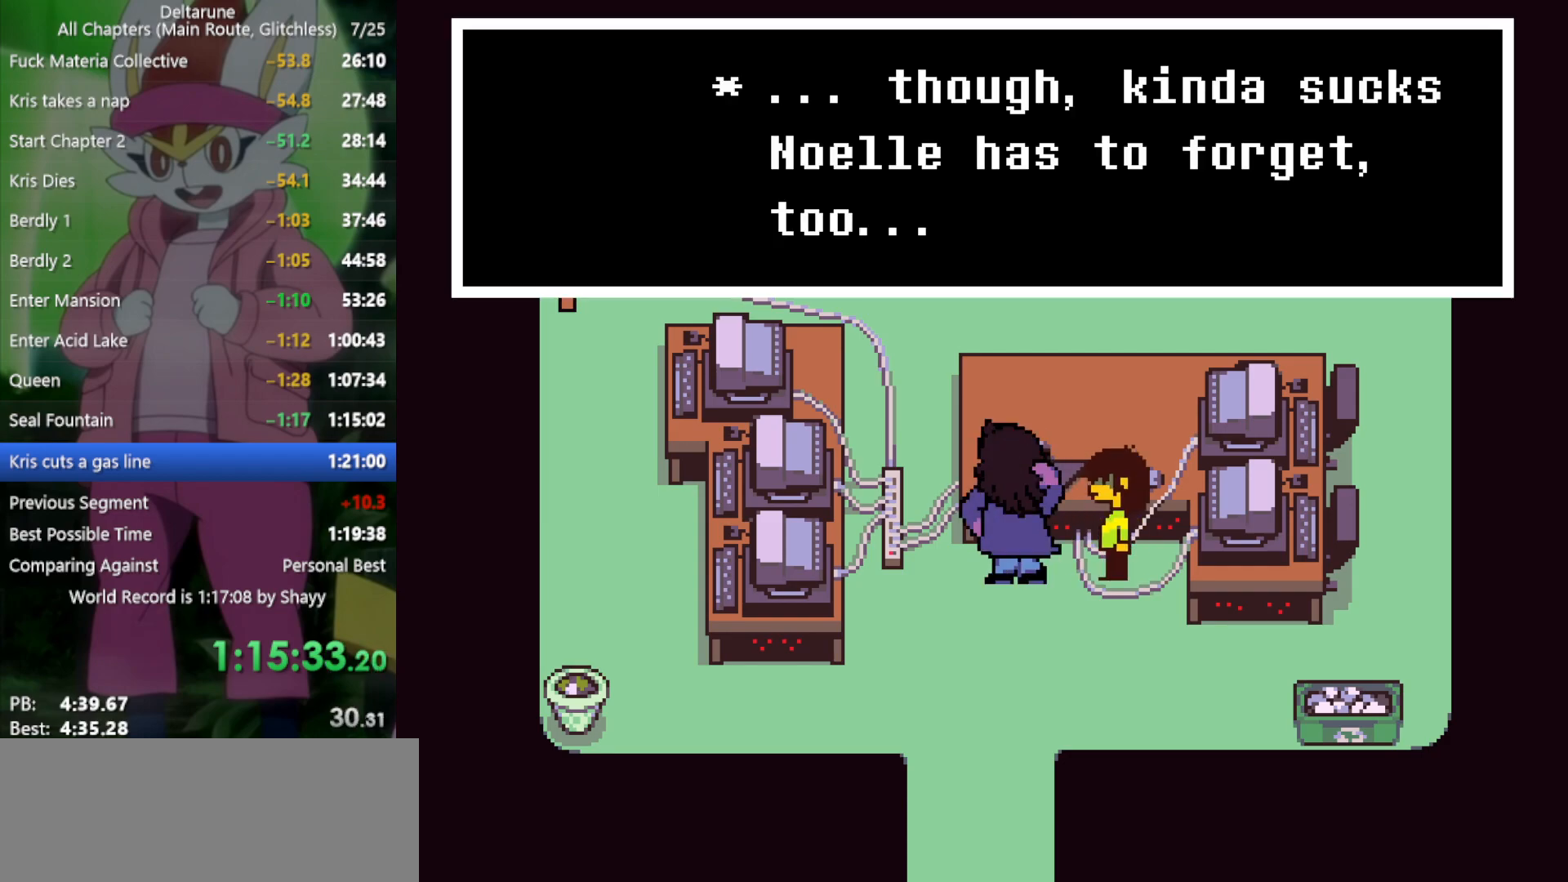
{"keys": ["down", "left", "x"], "events": []}
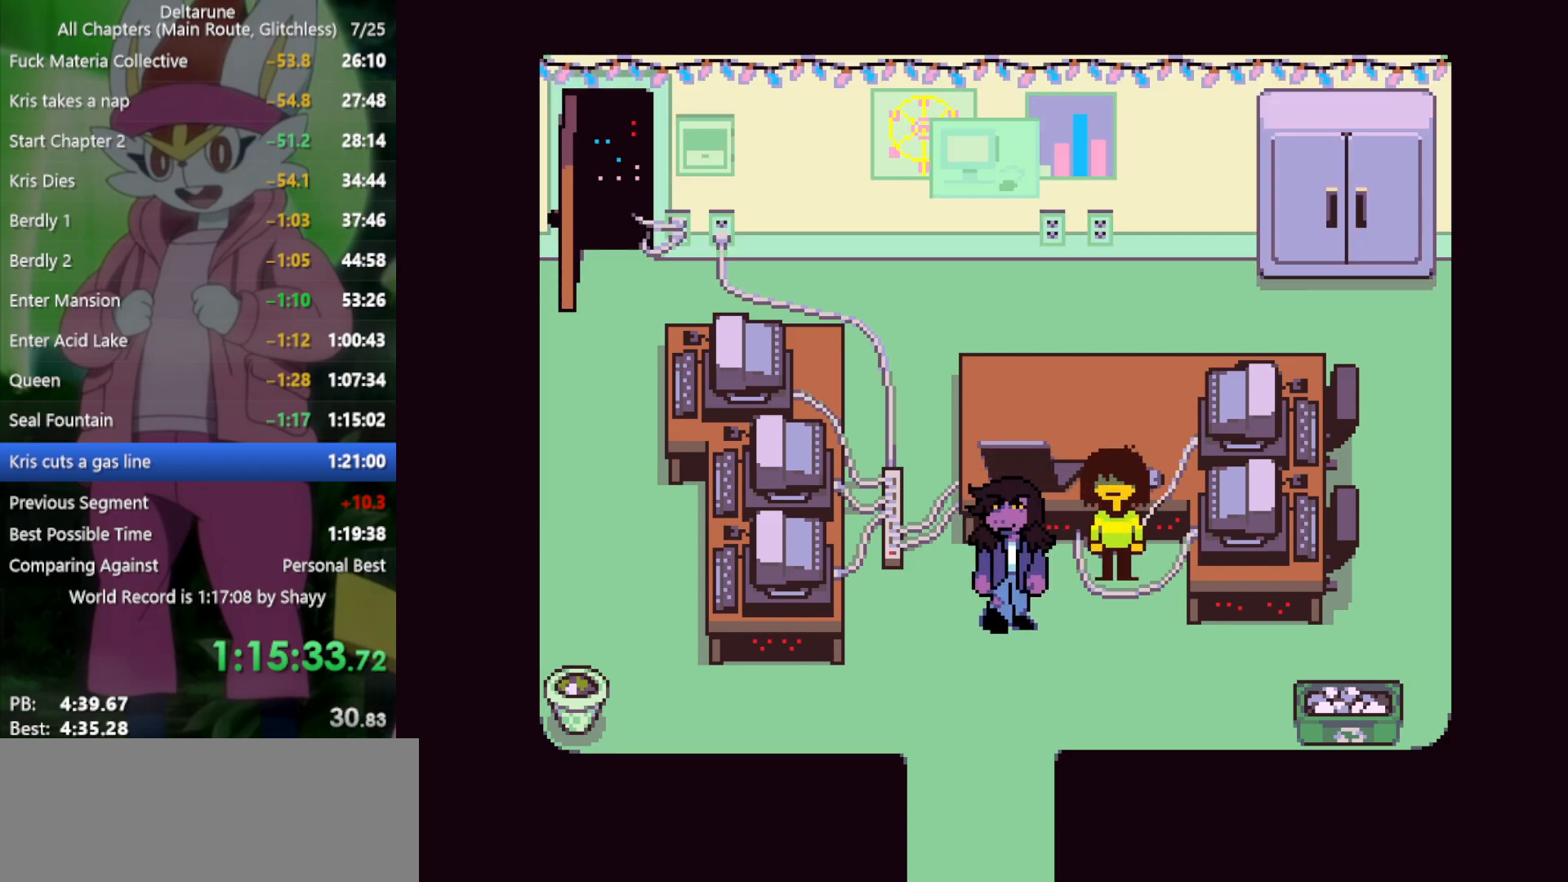
{"keys": ["down", "left", "x"], "events": []}
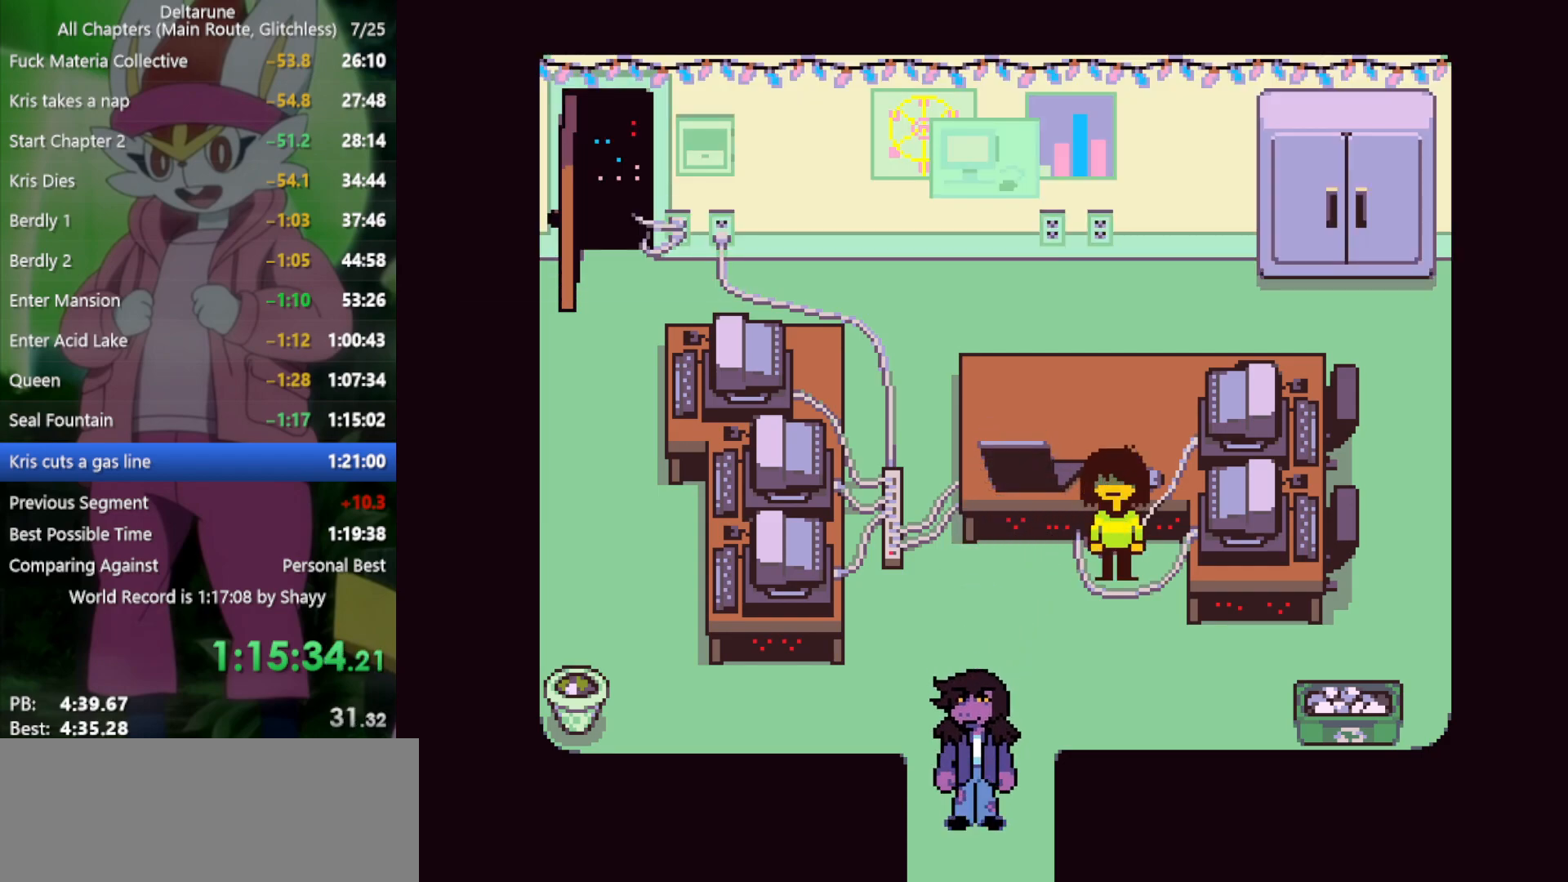
{"keys": ["down", "left", "x"], "events": []}
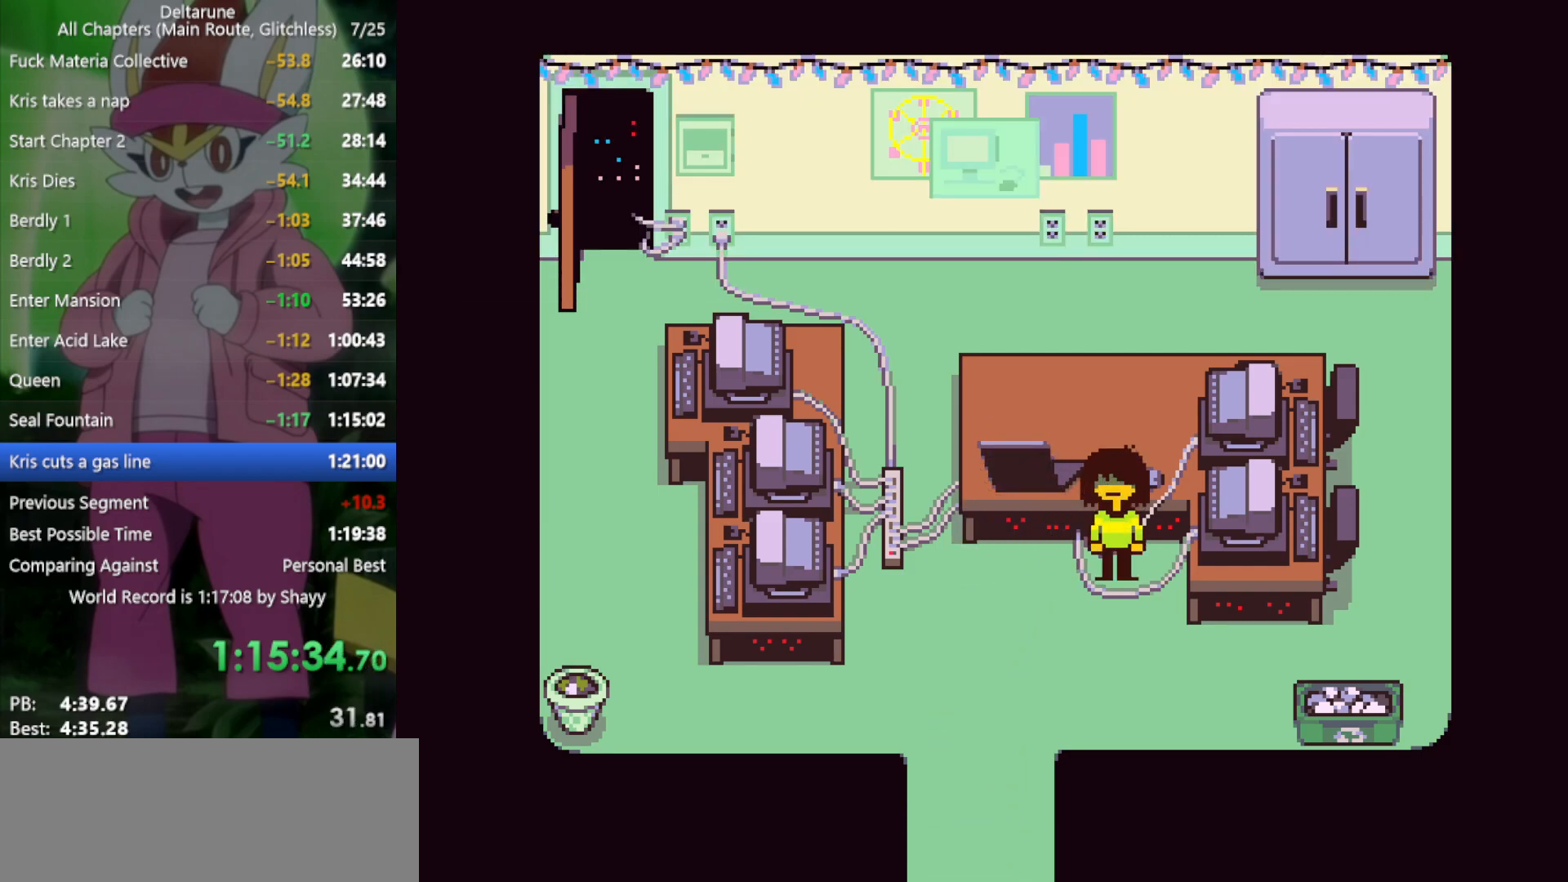
{"keys": ["down", "left", "x"], "events": []}
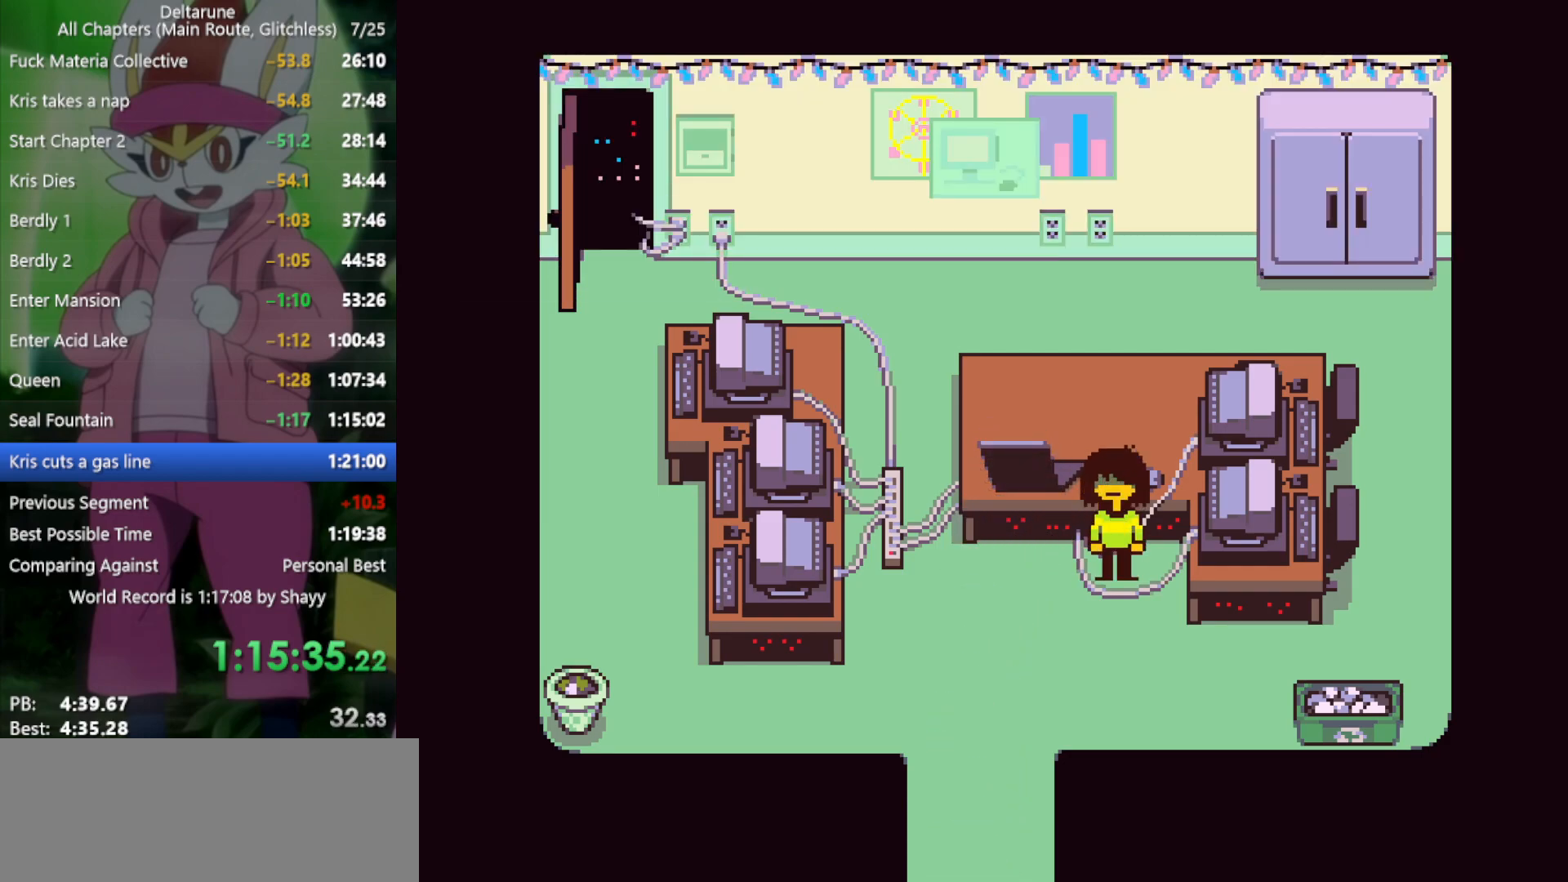
{"keys": ["down", "left", "x"], "events": []}
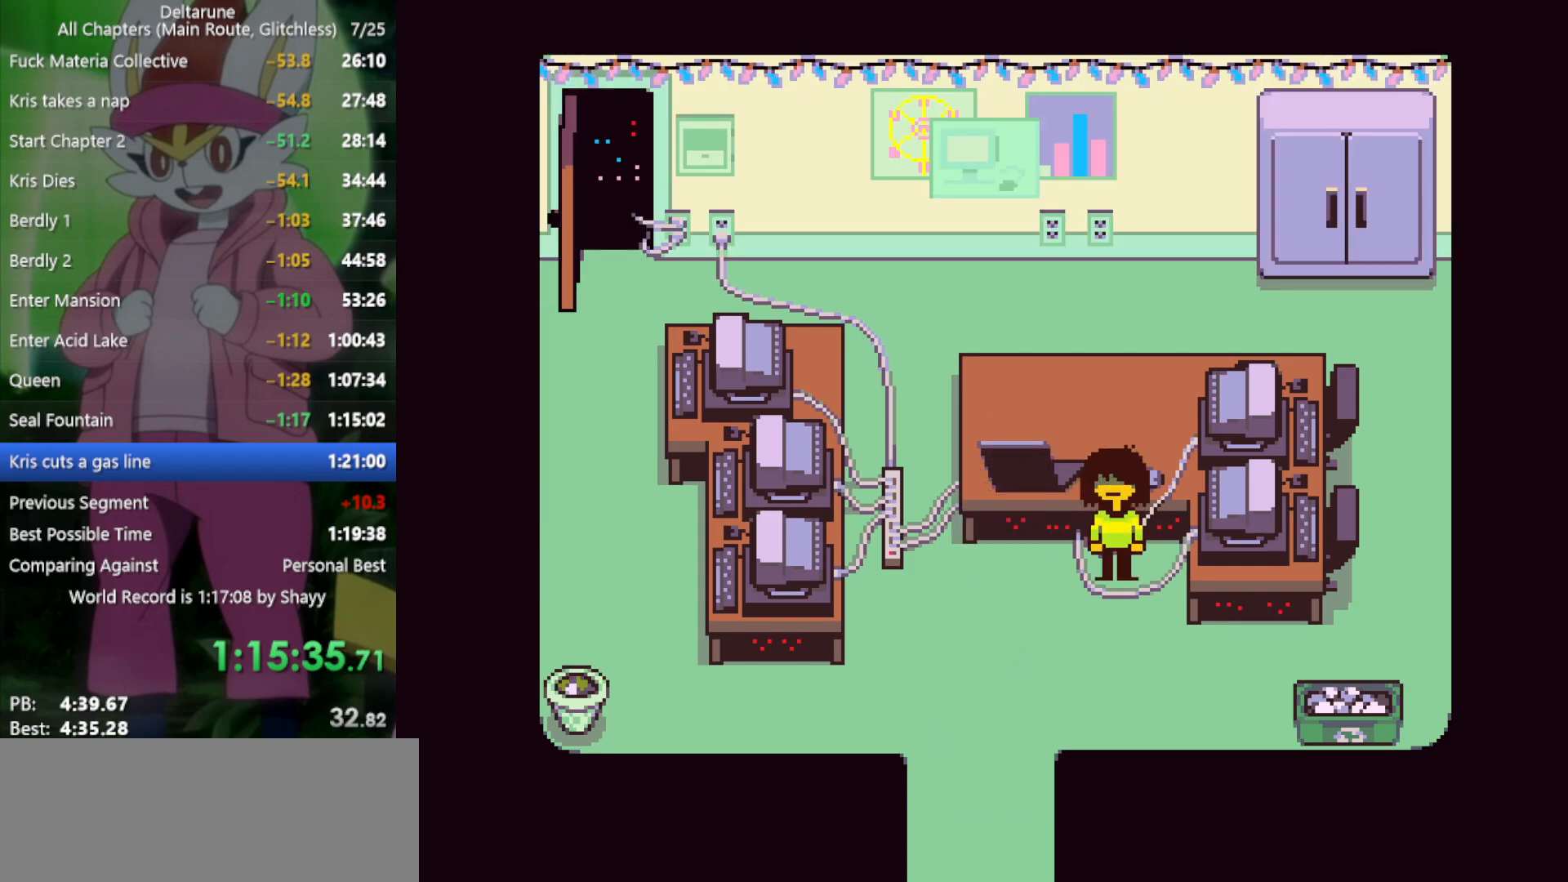
{"keys": ["down", "left", "x"], "events": []}
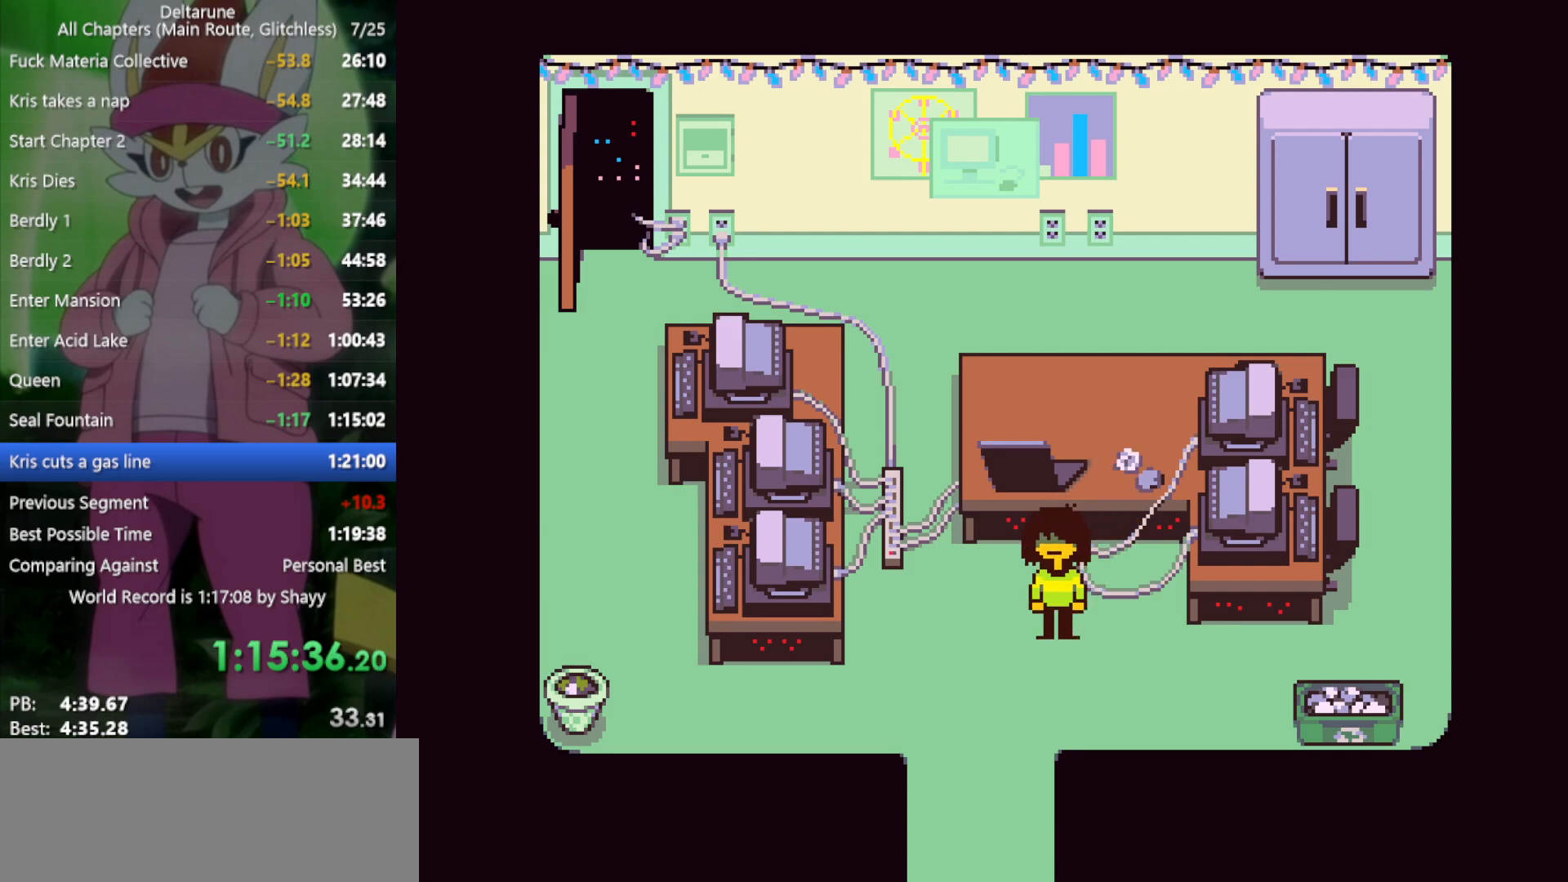
{"keys": ["down", "x"], "events": [[250, "left", "up"]]}
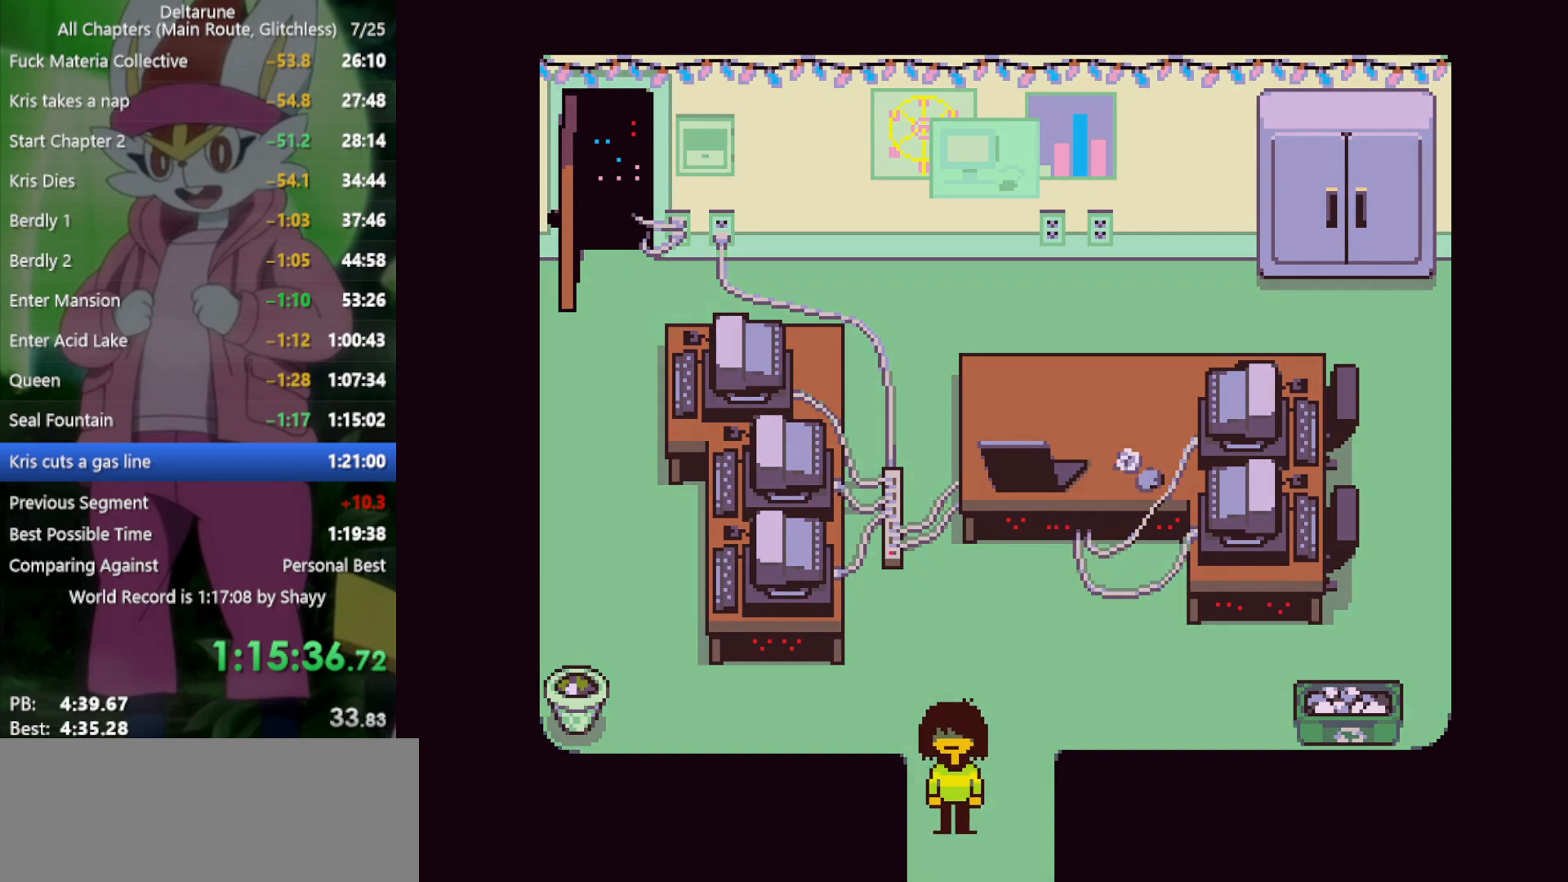
{"keys": ["down", "x"], "events": []}
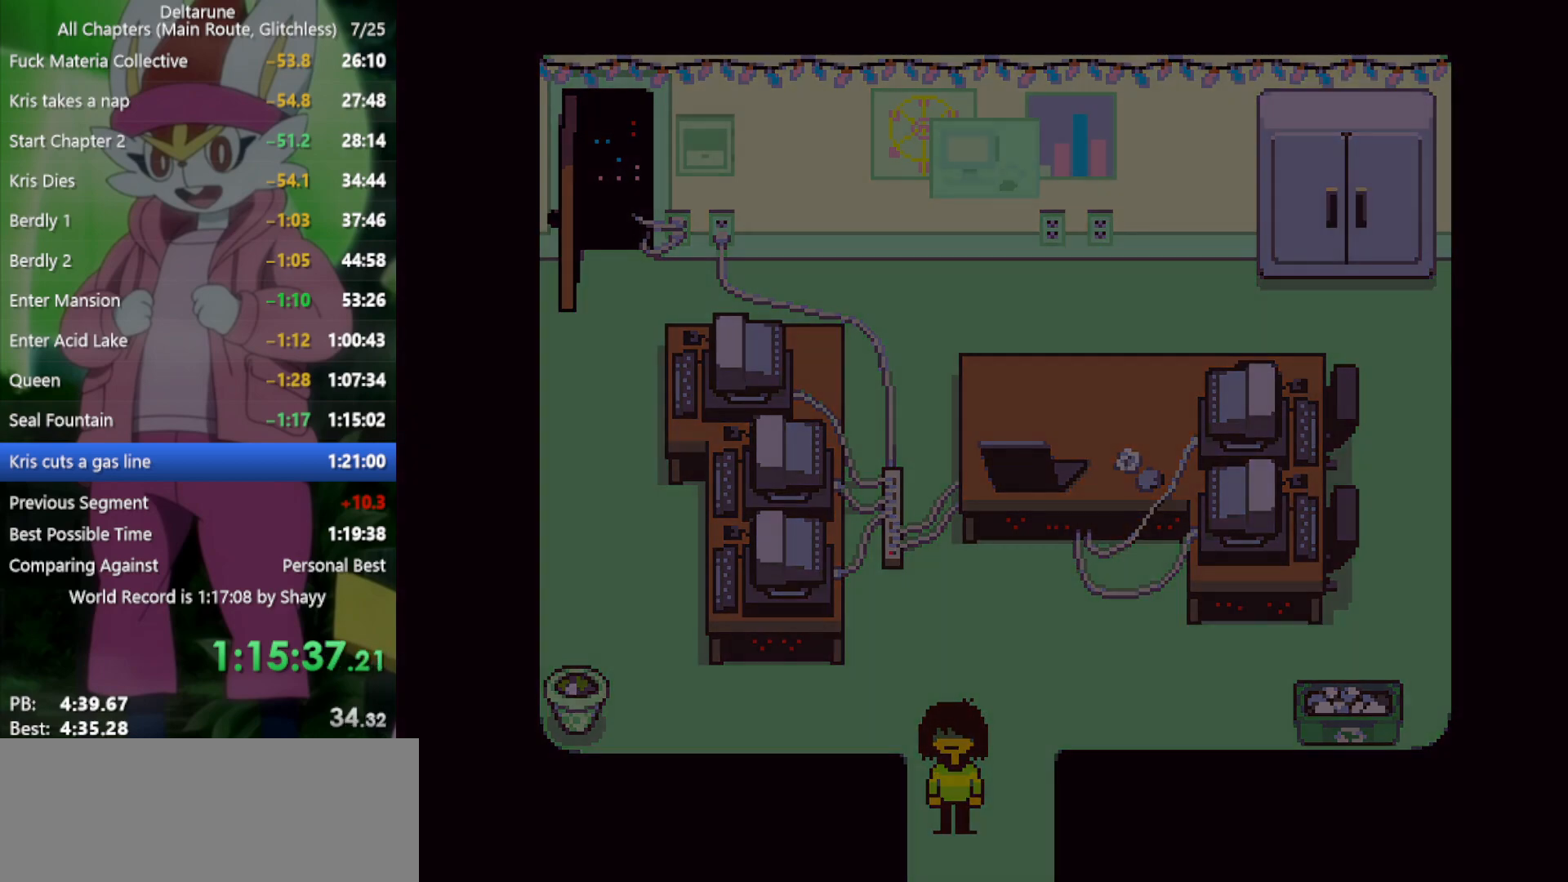
{"keys": ["down", "x"], "events": []}
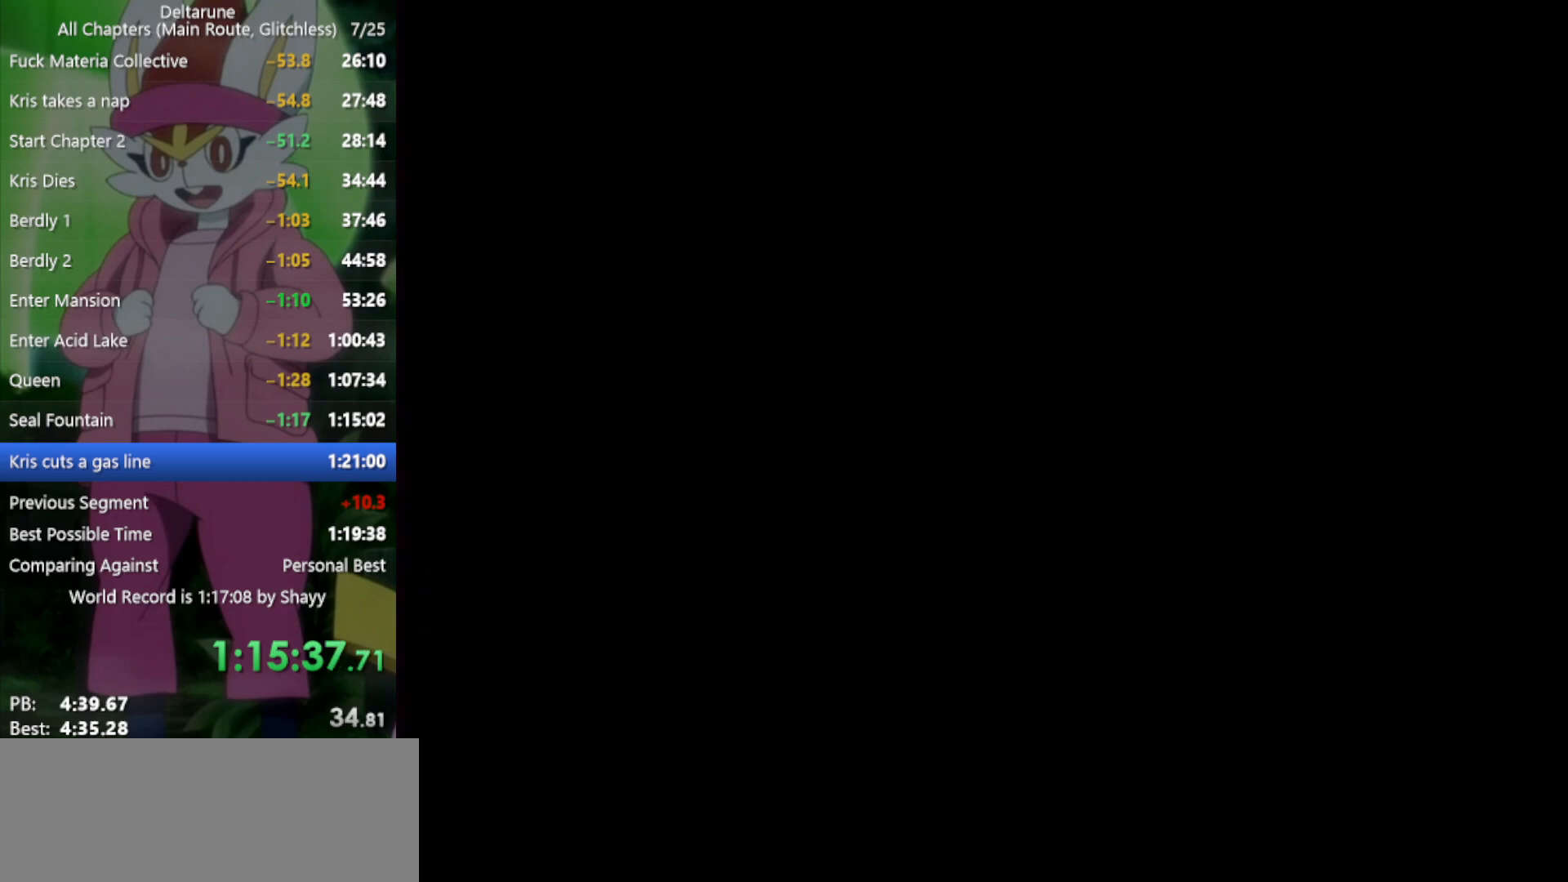
{"keys": ["down", "x"], "events": []}
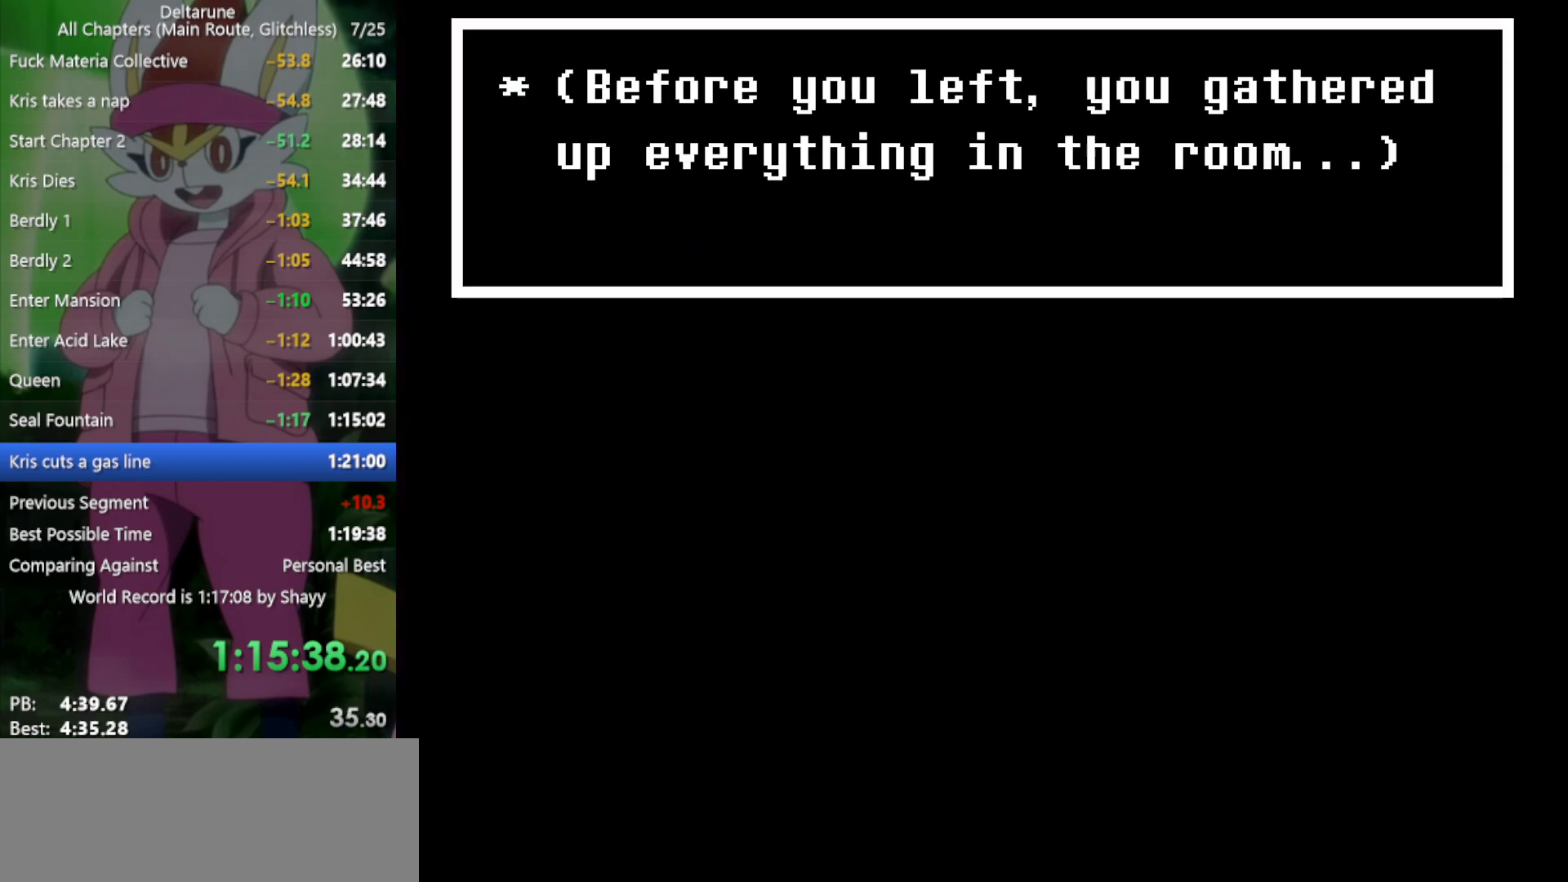
{"keys": ["down", "x"], "events": []}
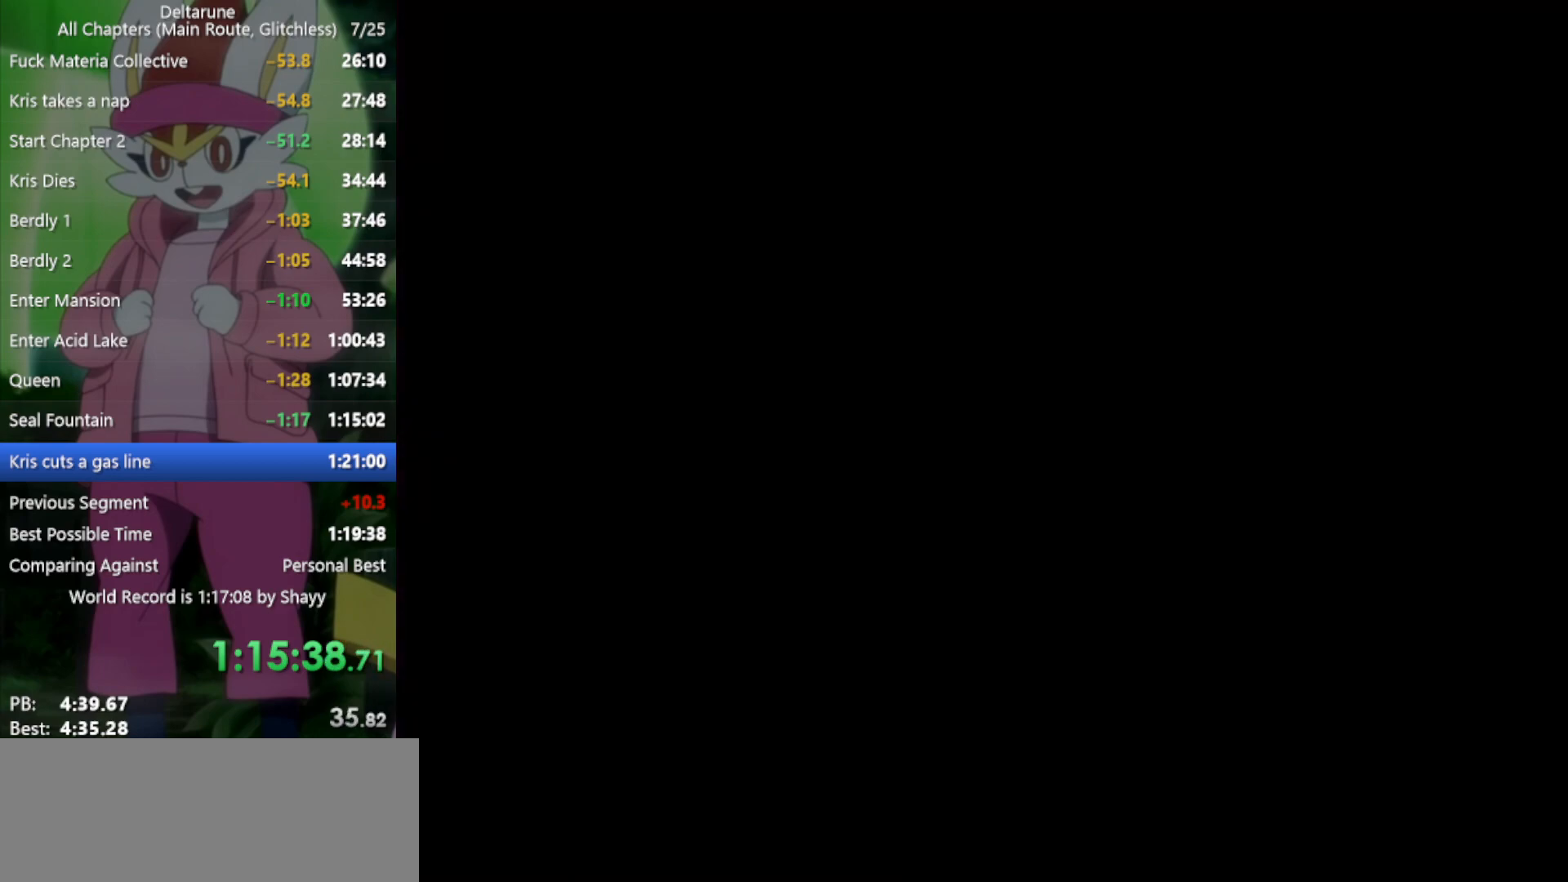
{"keys": ["x"], "events": [[467, "down", "up"]]}
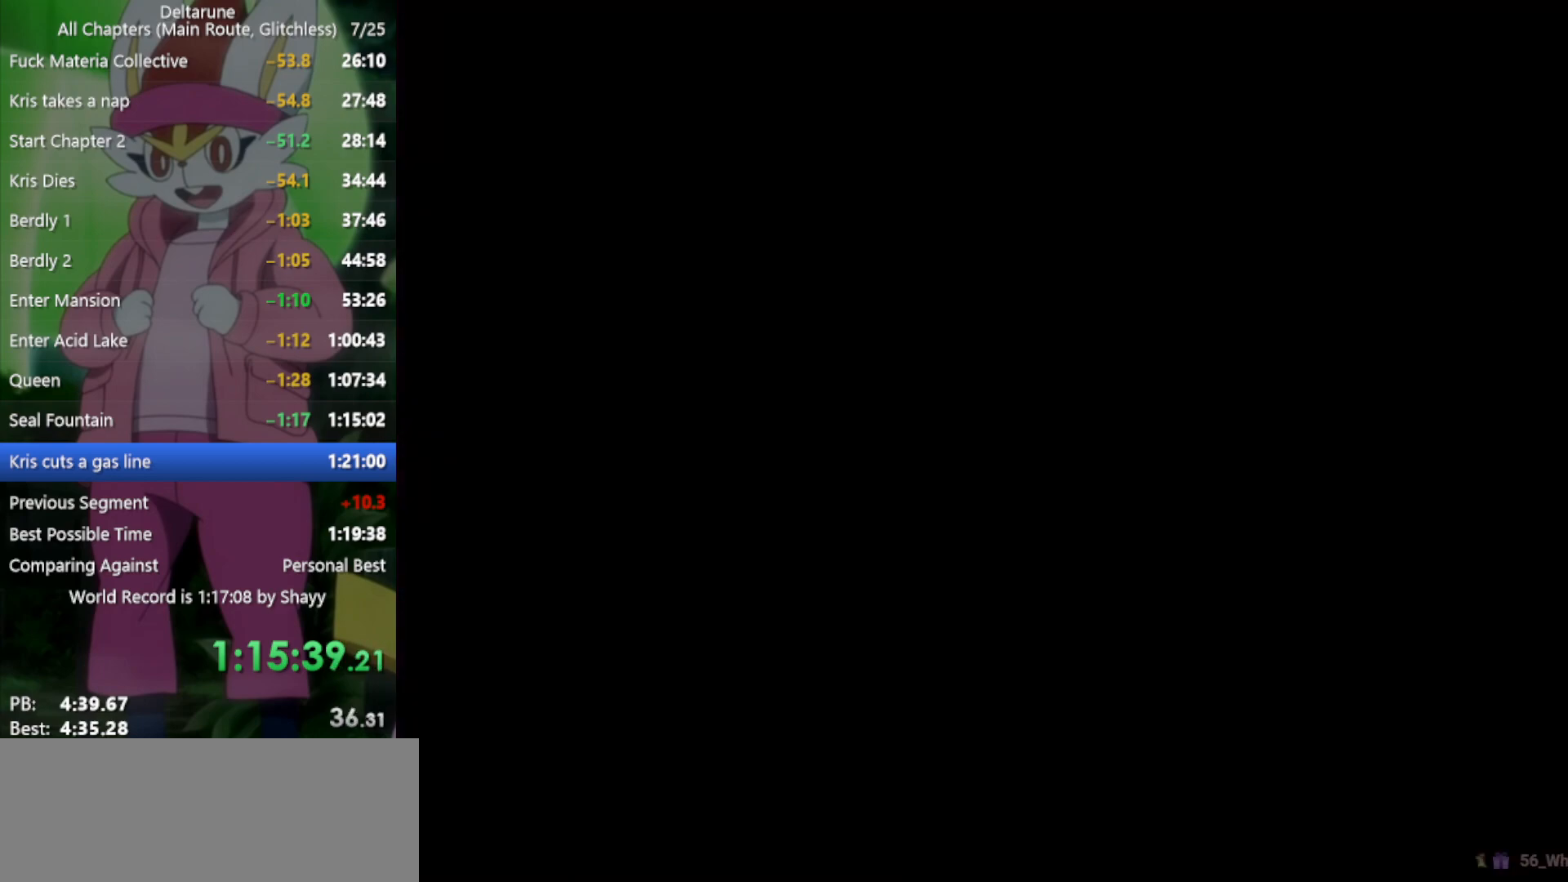
{"keys": ["x"], "events": []}
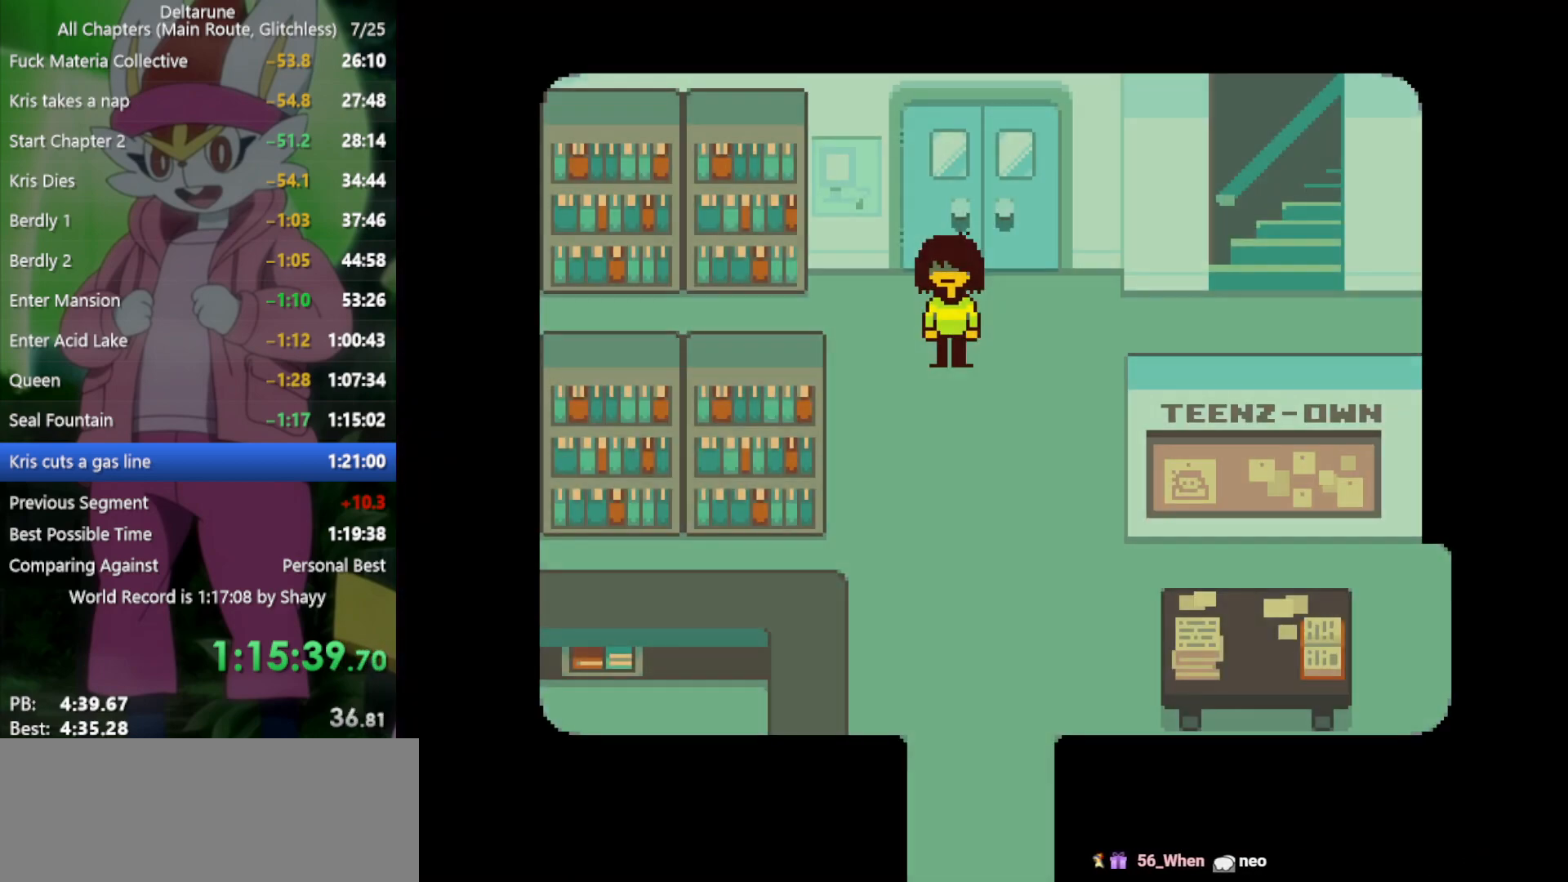
{"keys": ["down", "x"], "events": [[117, "down", "down"]]}
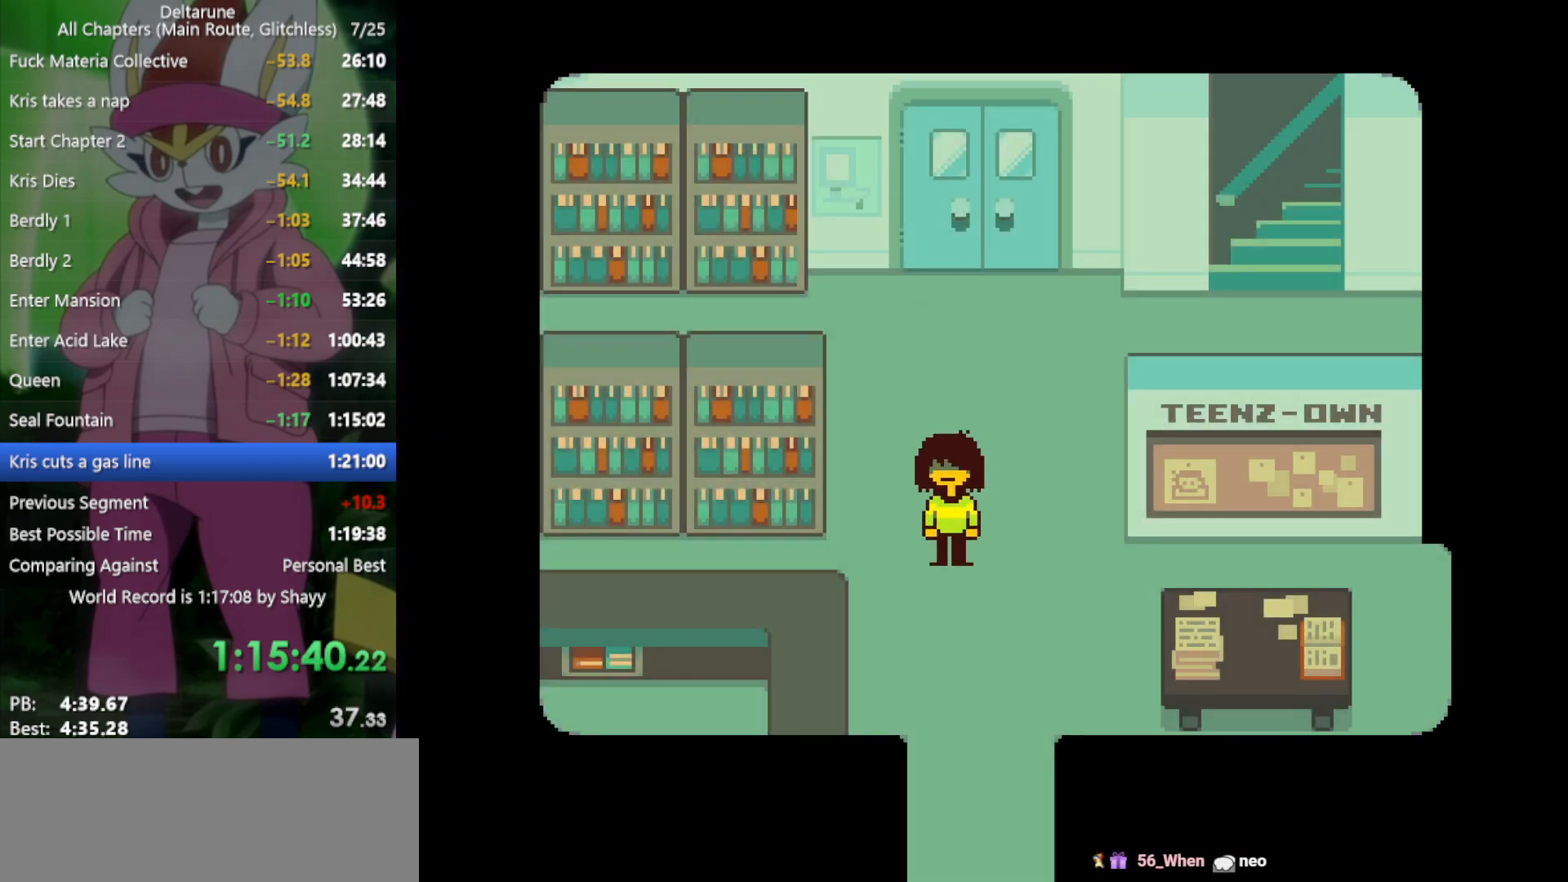
{"keys": ["down", "x"], "events": [[34, "right", "down"], [117, "right", "up"]]}
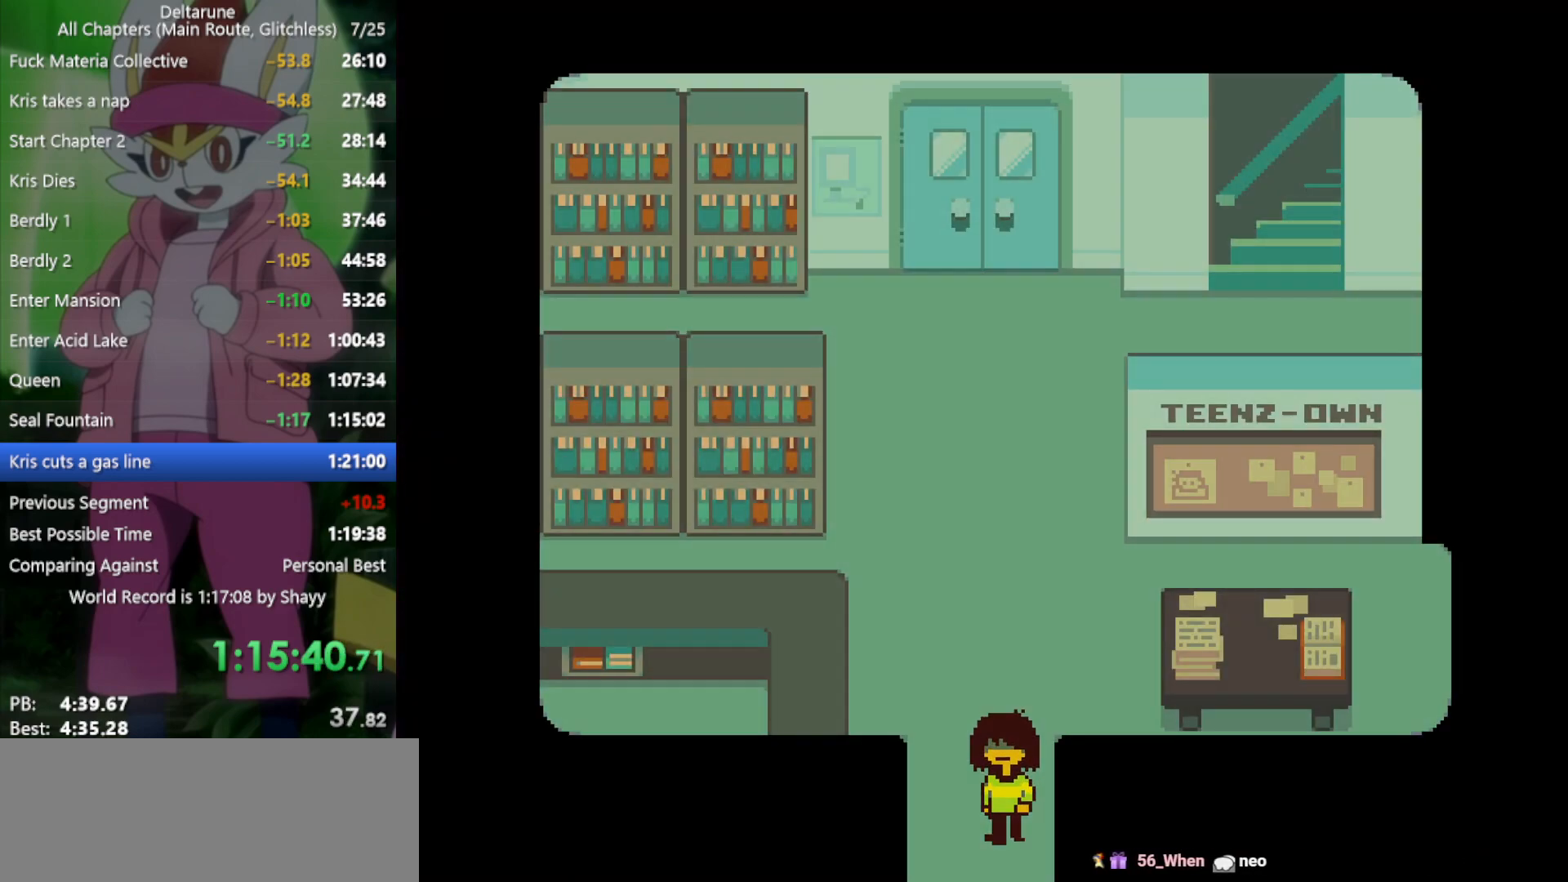
{"keys": ["left", "x"], "events": [[217, "left", "down"], [267, "down", "up"]]}
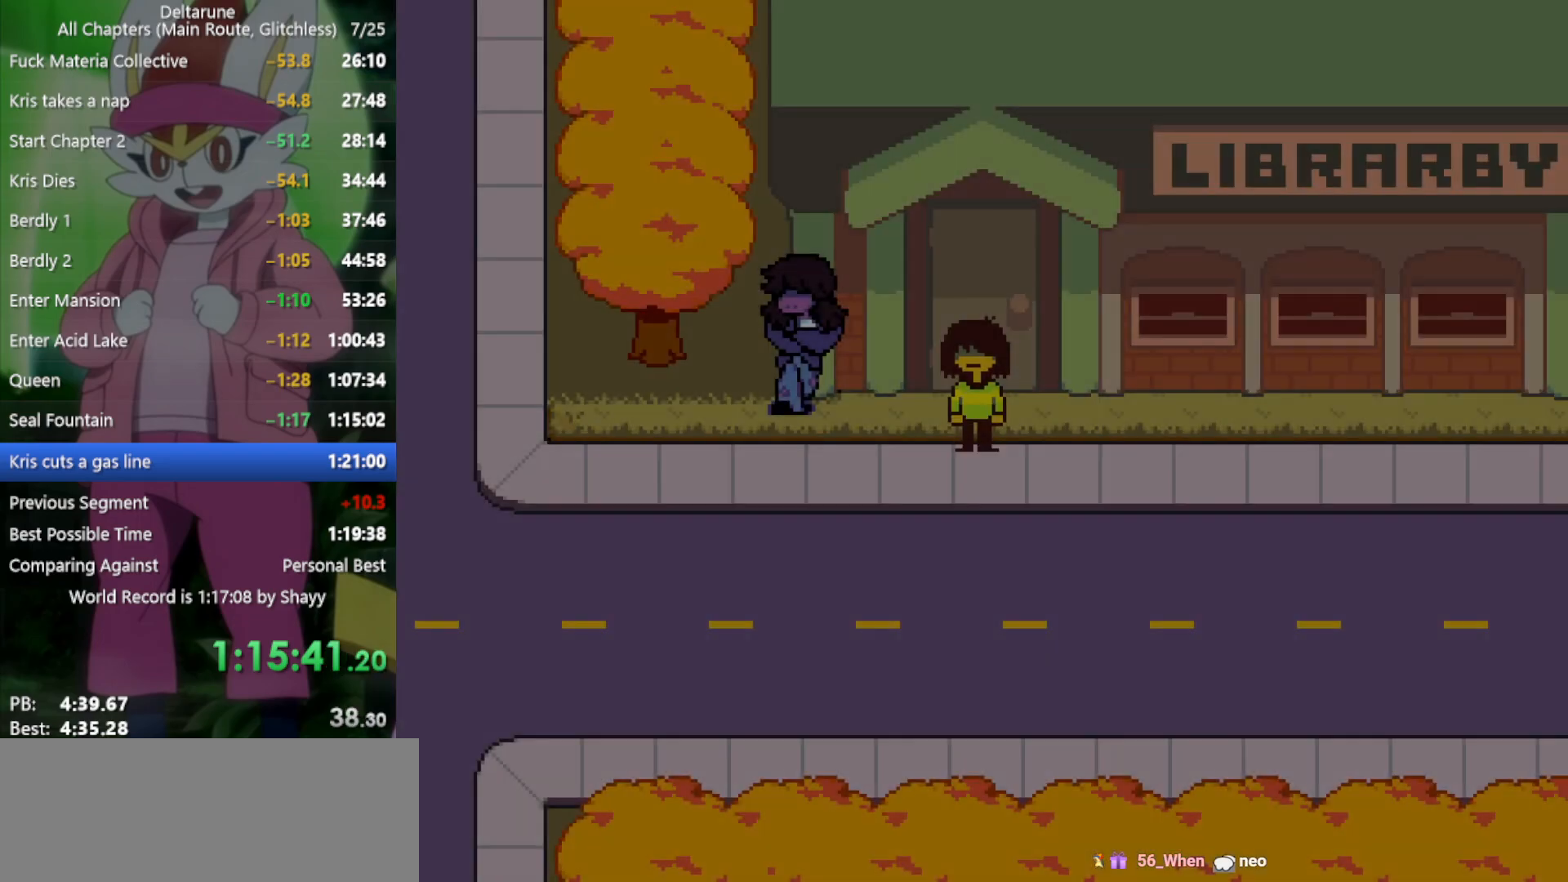
{"keys": ["left", "x"], "events": []}
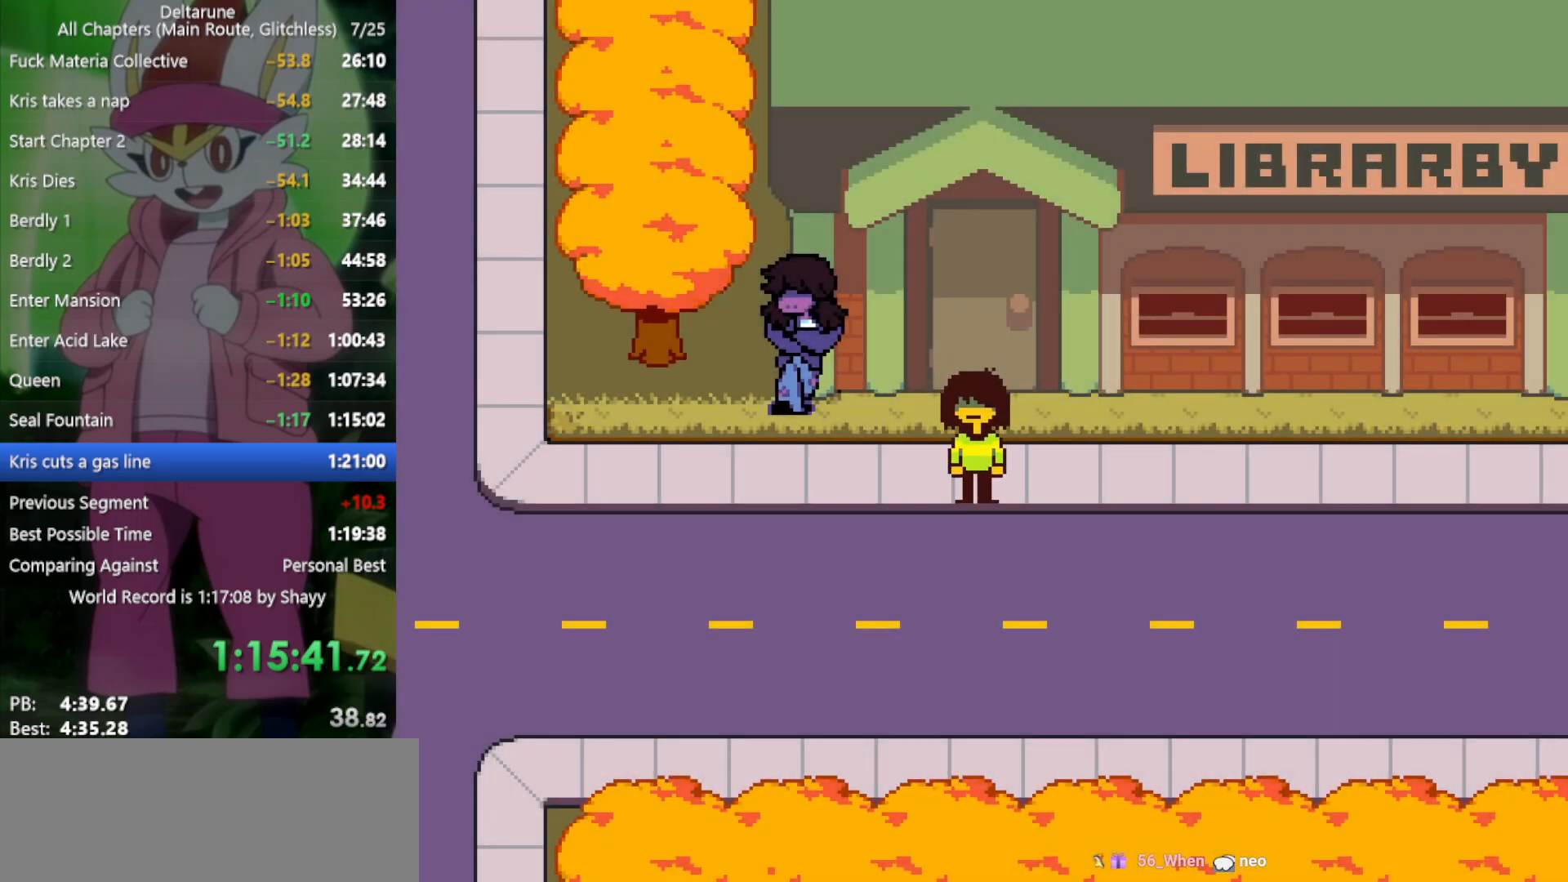
{"keys": ["left", "x"], "events": []}
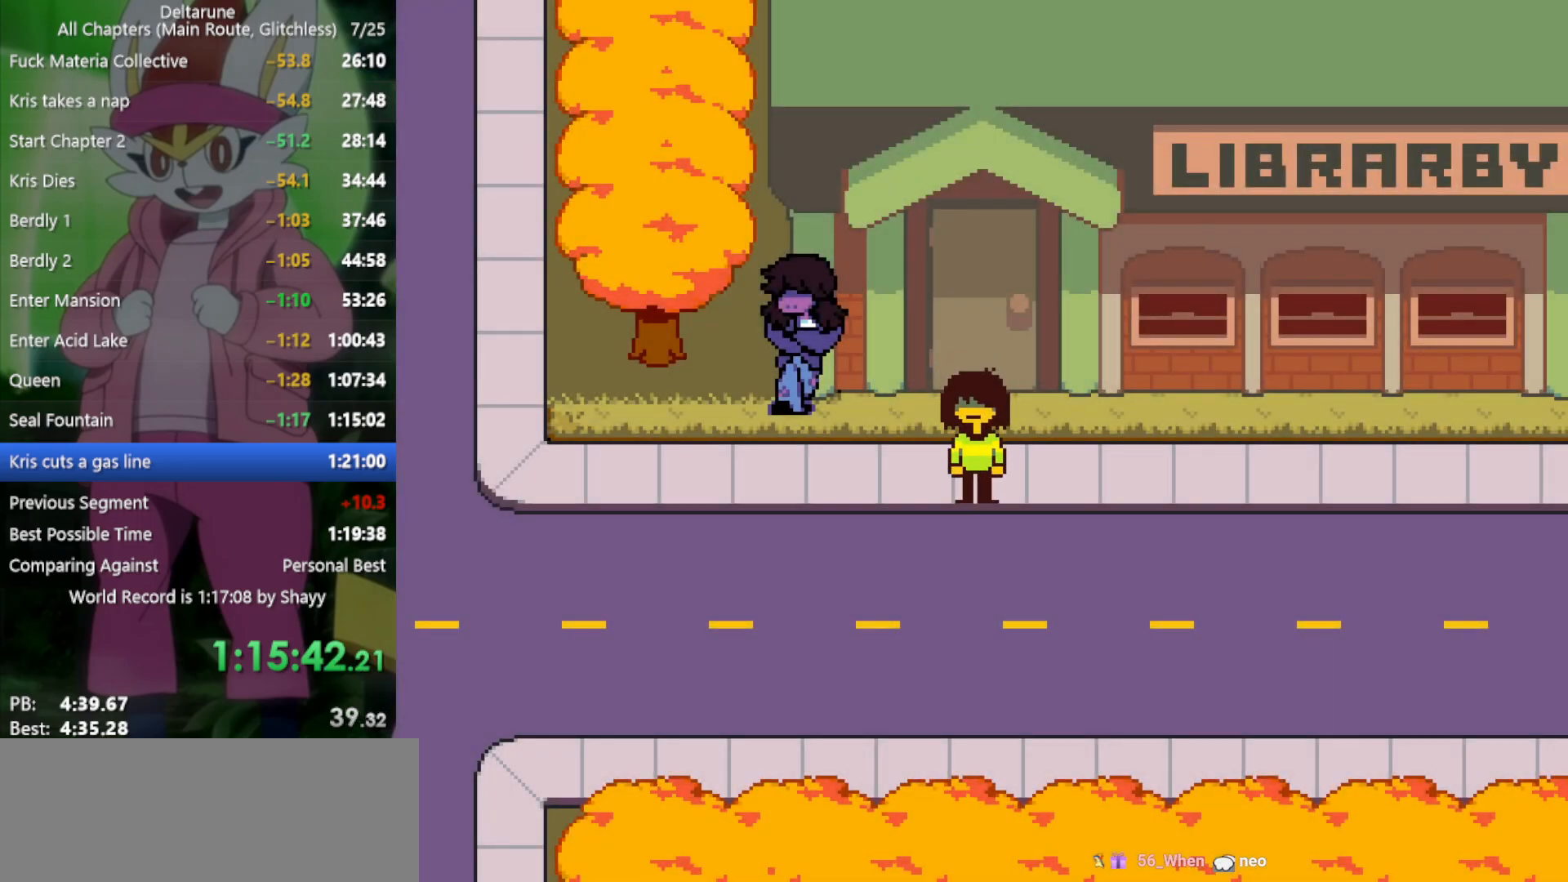
{"keys": ["left", "x"], "events": []}
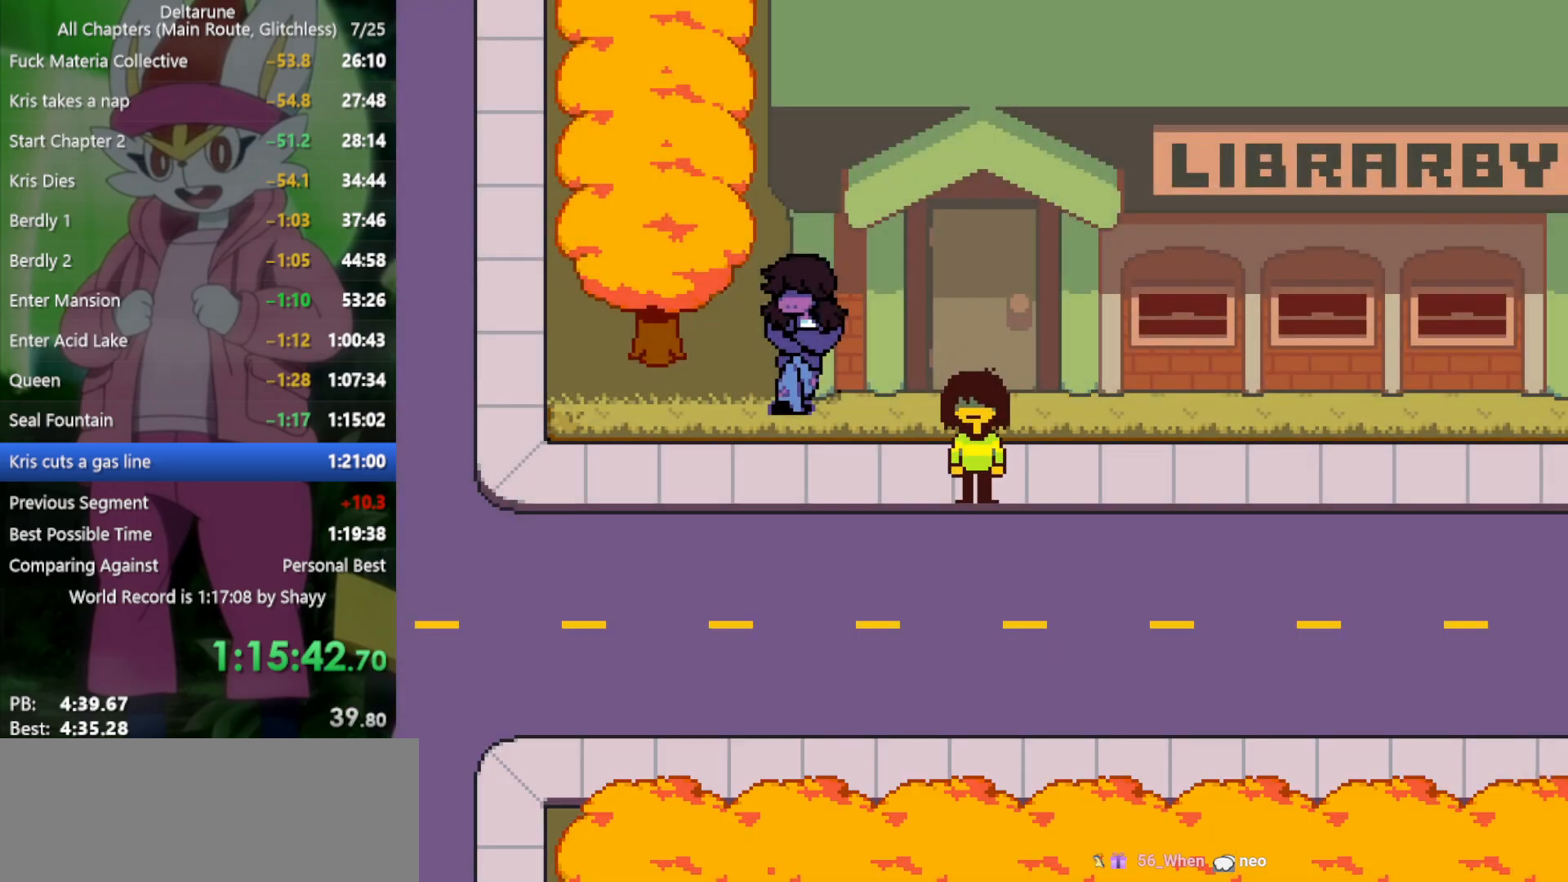
{"keys": ["left", "x"], "events": []}
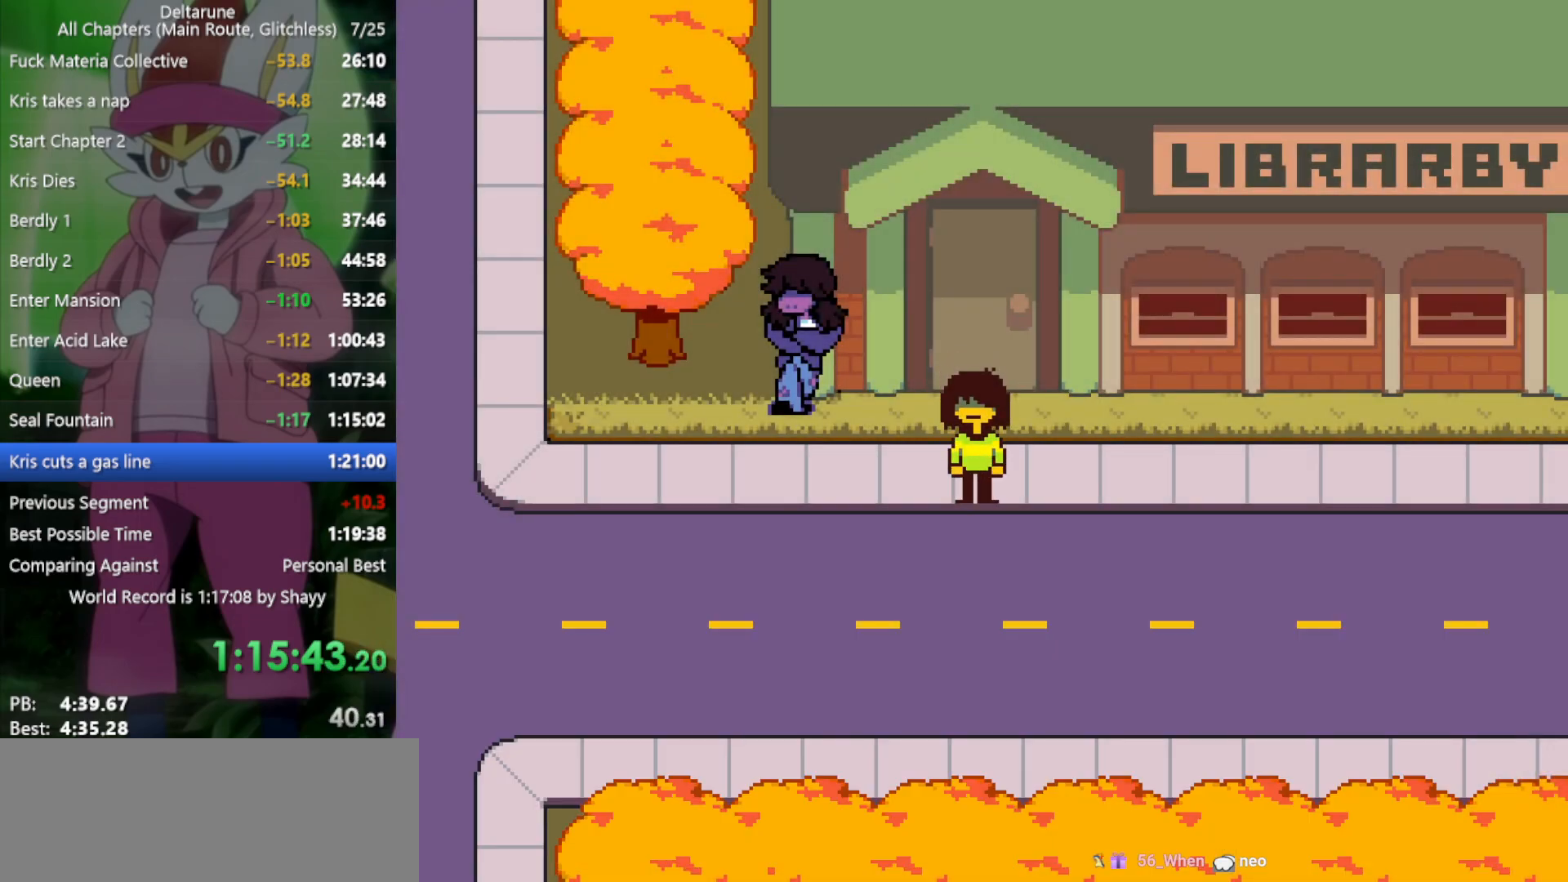
{"keys": ["left", "x"], "events": []}
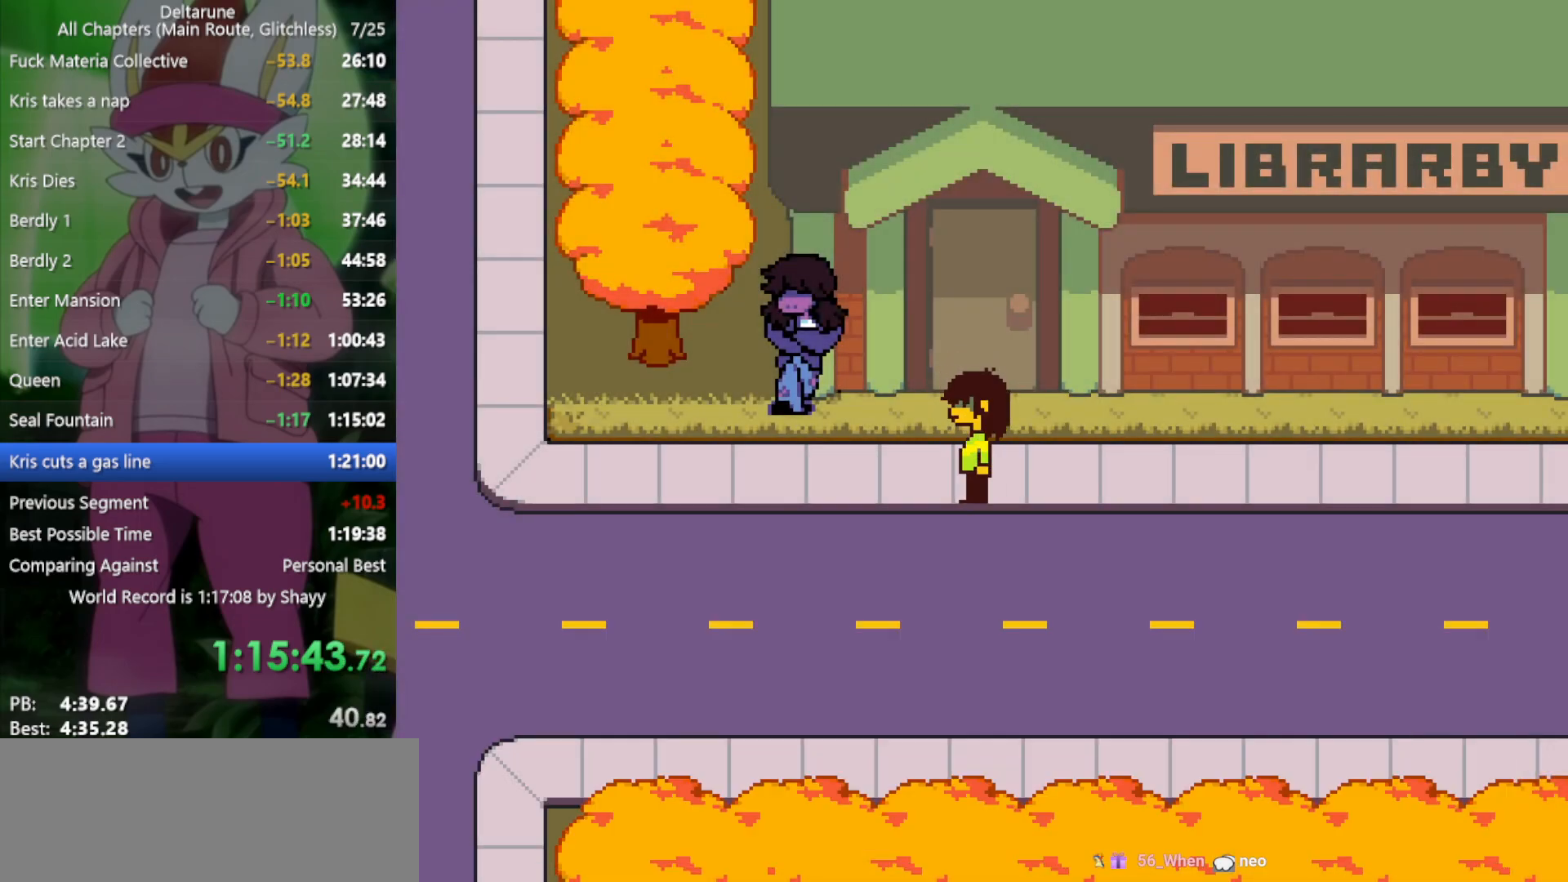
{"keys": ["left", "x"], "events": []}
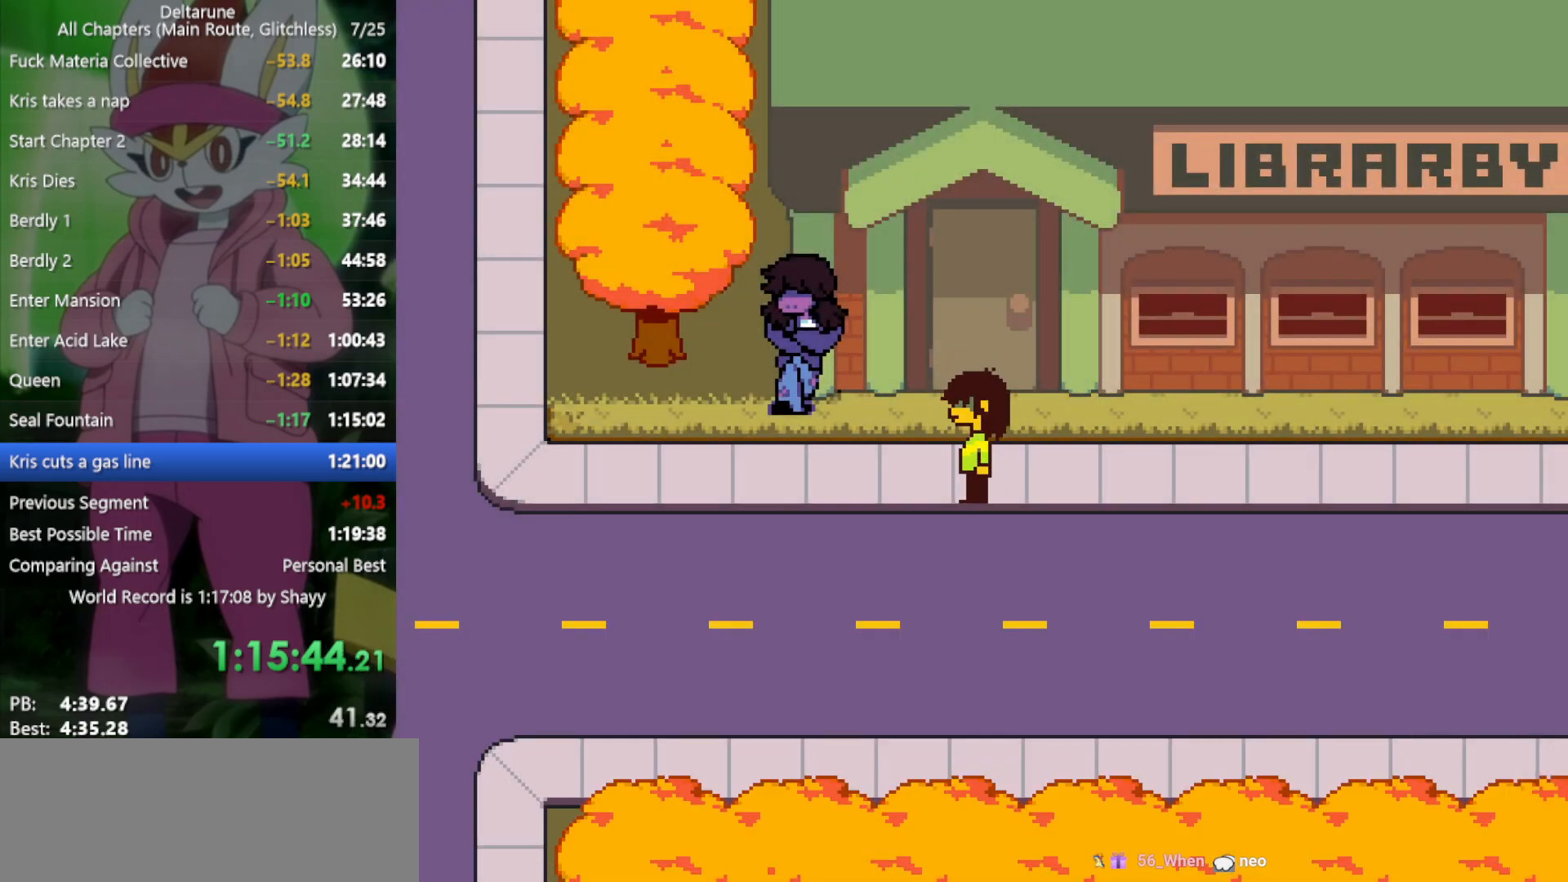
{"keys": ["left", "x"], "events": []}
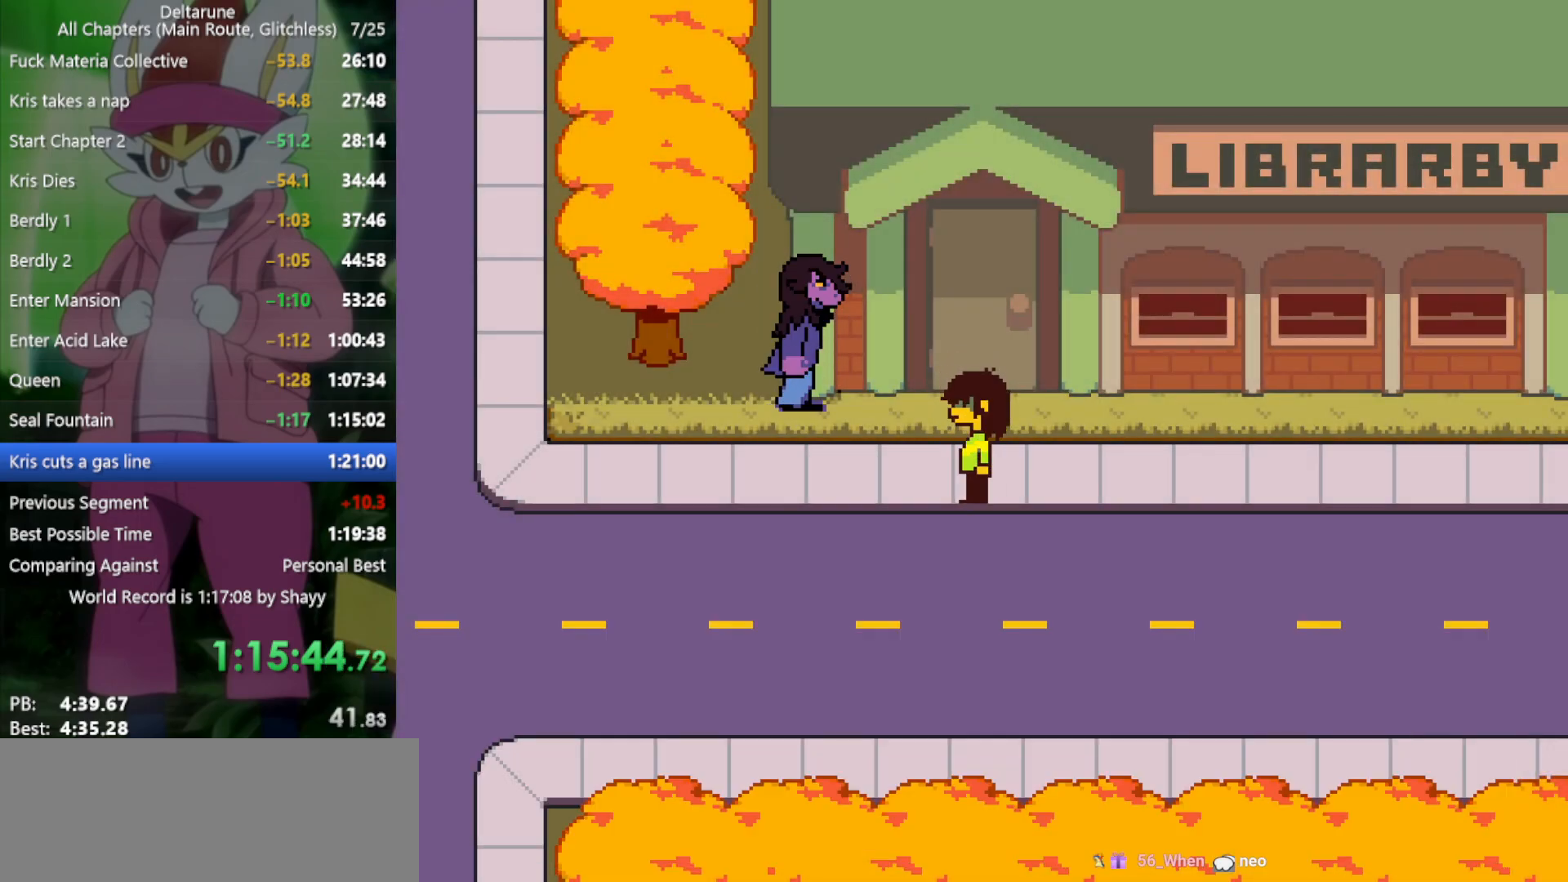
{"keys": ["left", "x"], "events": []}
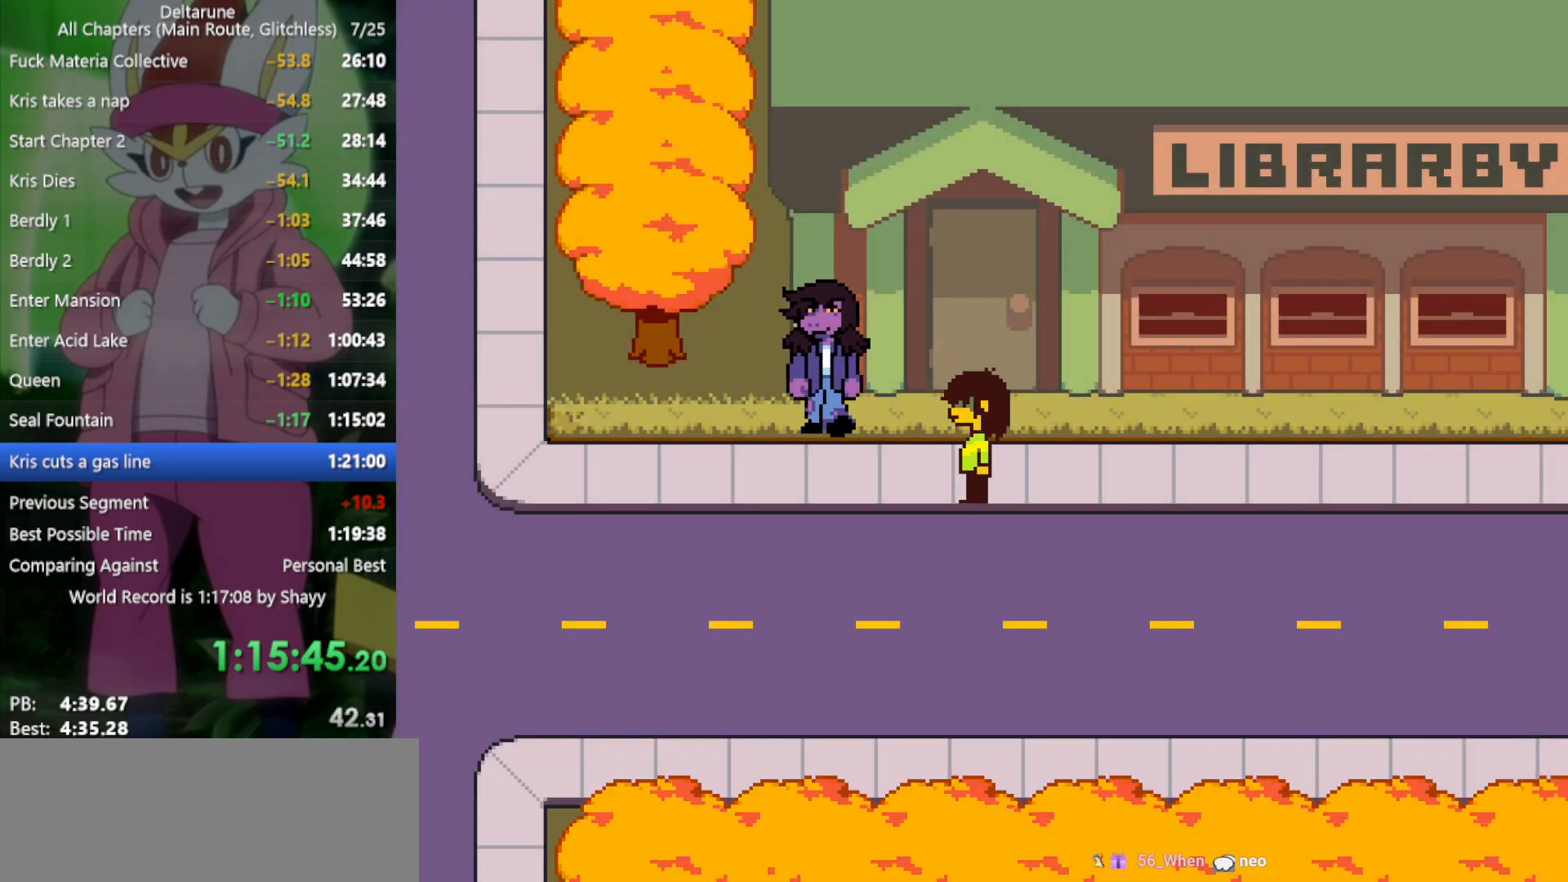
{"keys": ["left", "x"], "events": []}